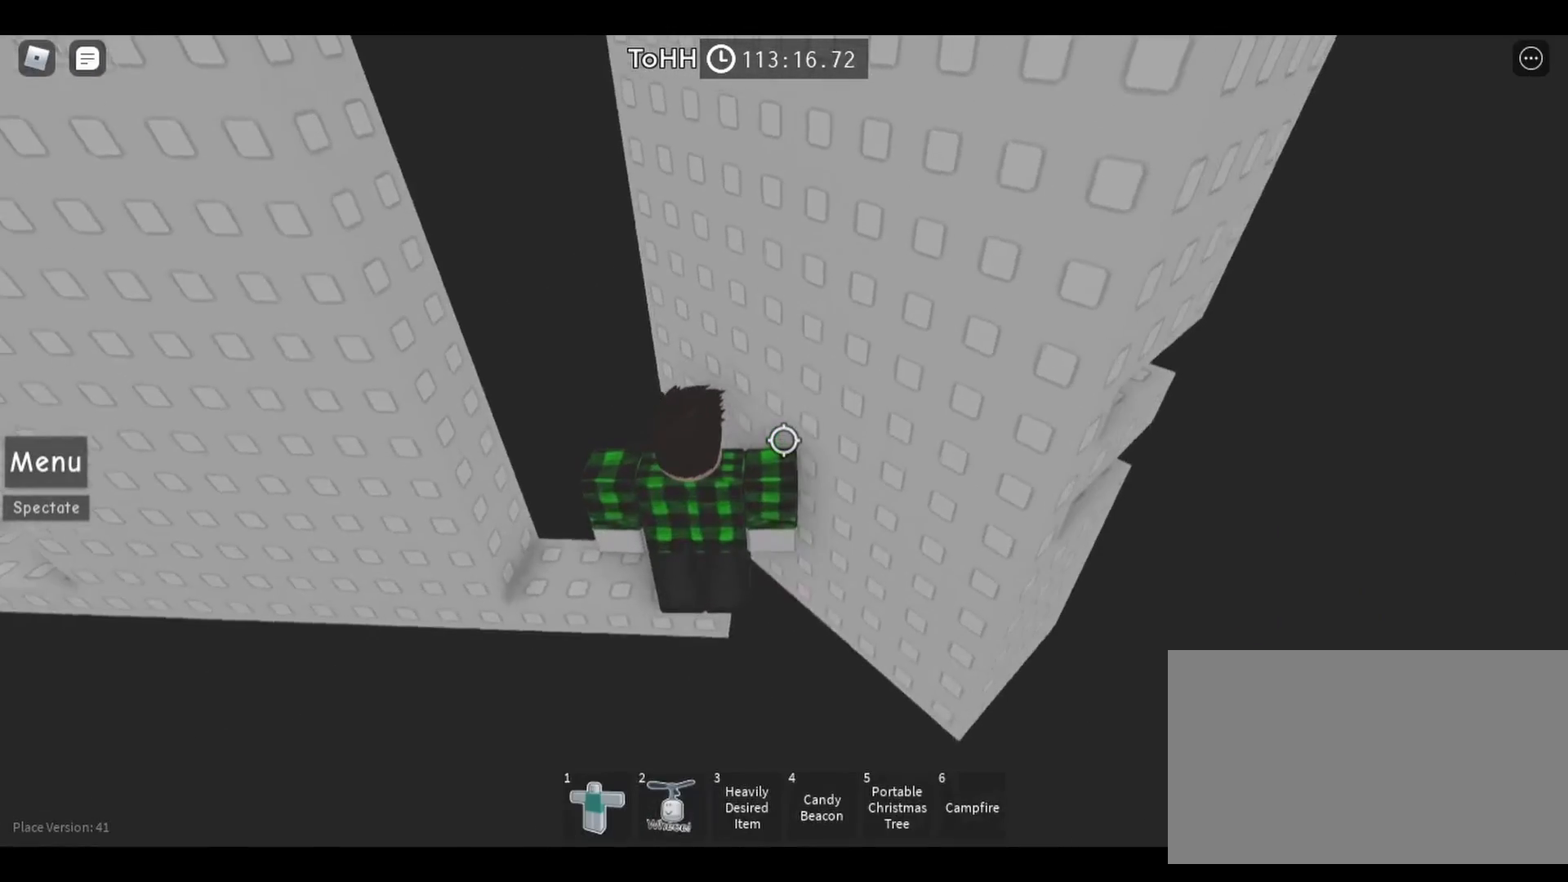
Gameplay with keyboard and mouse; each line is a JSON object with the keys and mouse buttons held at the frame after it. "events" lists presses ("down") and releases ("up") of "a", "ctrl", "d", "e", "q", "s", "shift", "space", "w", "mouse_left", "mouse_wheel", "mouse_right", "mouse_mb4" and "mouse_mb5" between this image and that frame as [ms after this image, input, new state], when the widget could be followed in between. "mouse_left", "mouse_wheel", "mouse_right", "mouse_mb4", "mouse_mb5" = the "left", "wheel", "right", "mb4", "mb5" buttons of the "mouse" list. No other keys are recorded. "wheel" means that the mouse wheel is clicked or scrolled. Mouse movement is not recorded.
{"keys": [], "mouse": [], "events": []}
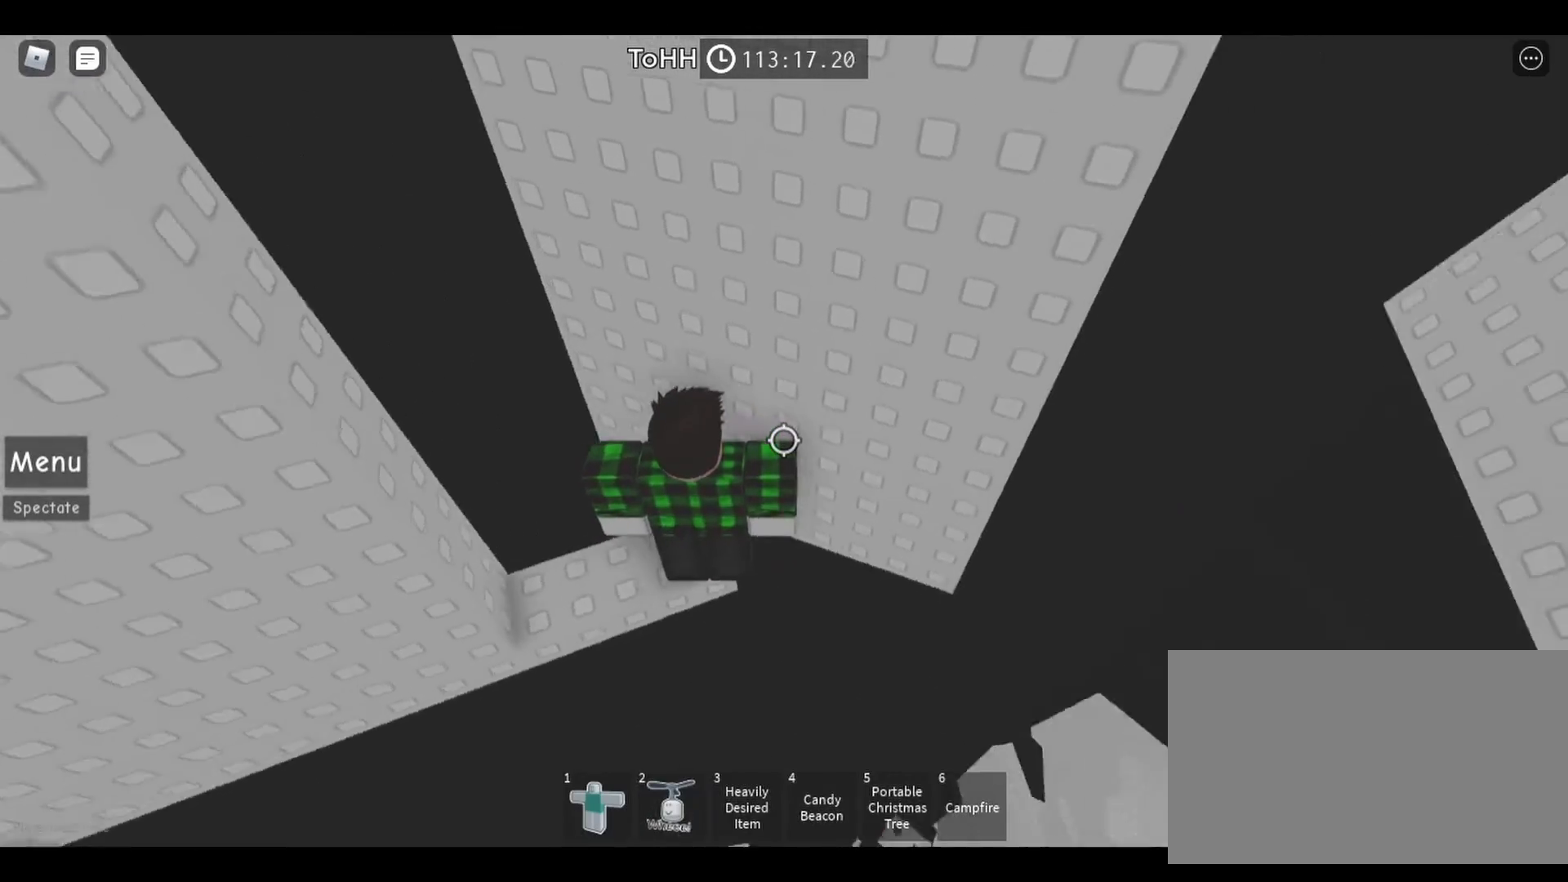
{"keys": [], "mouse": [], "events": []}
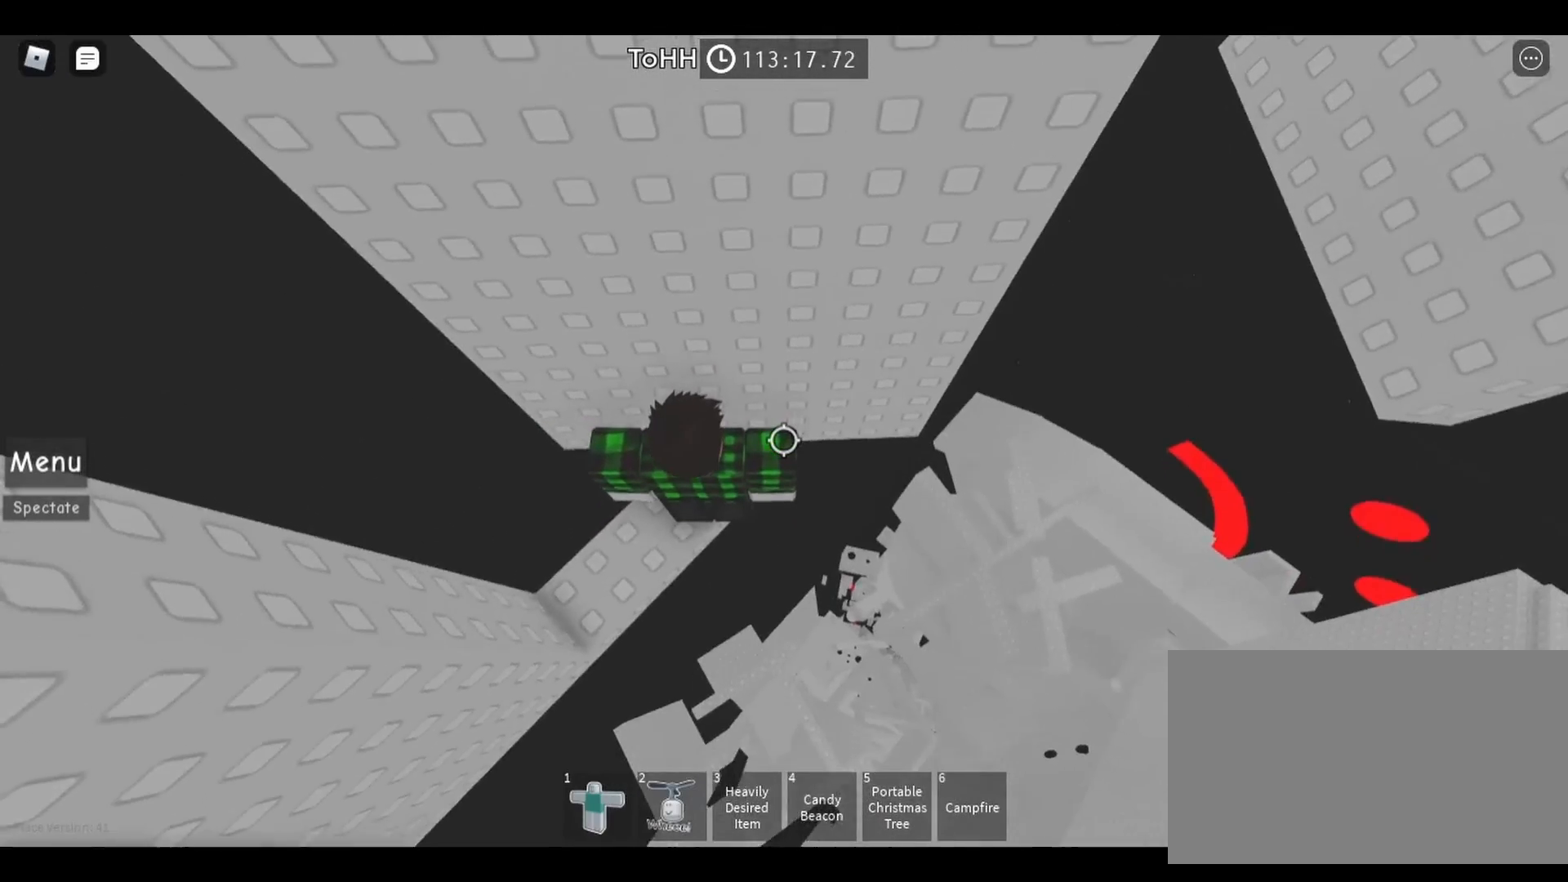
{"keys": [], "mouse": [], "events": []}
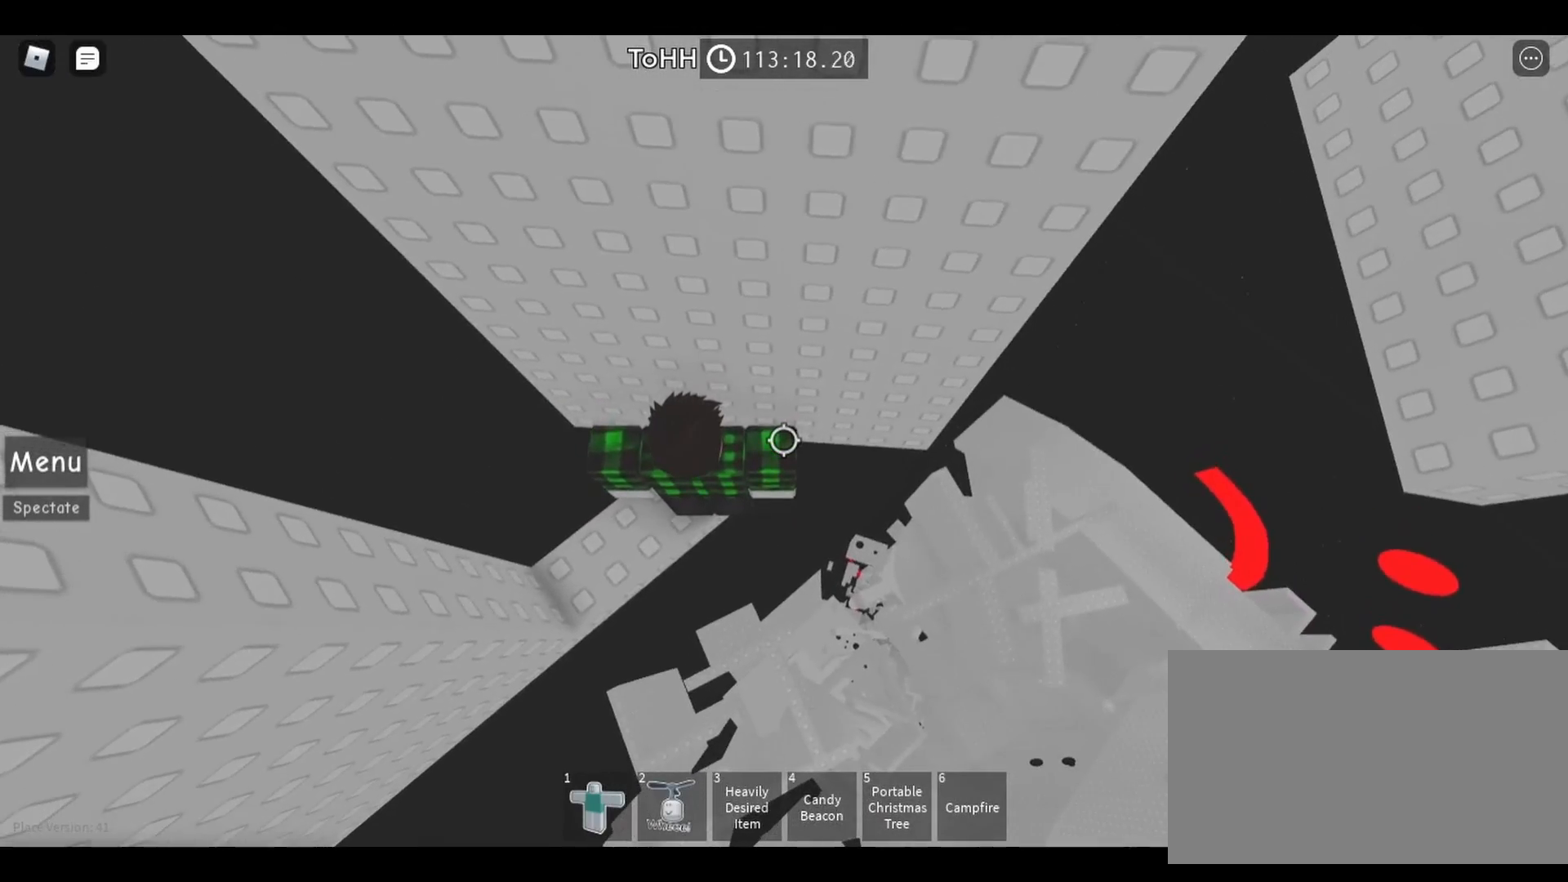
{"keys": ["d"], "mouse": [], "events": [[100, "d", "down"], [283, "space", "down"], [383, "space", "up"]]}
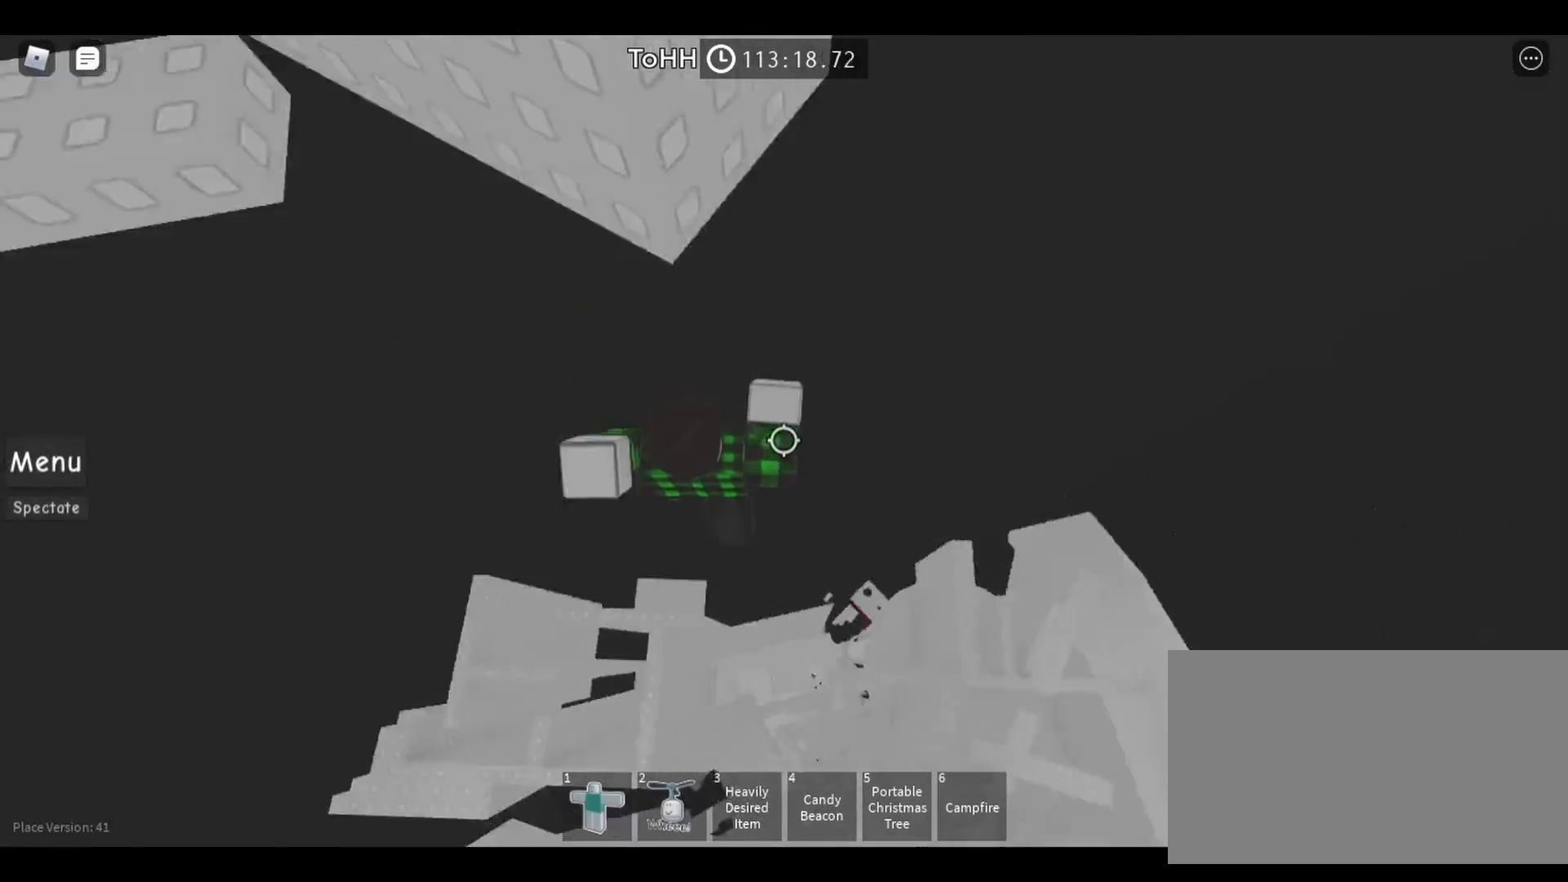
{"keys": ["s"], "mouse": [], "events": [[17, "w", "down"], [167, "d", "up"], [200, "a", "down"], [250, "w", "up"], [367, "a", "up"], [383, "s", "down"]]}
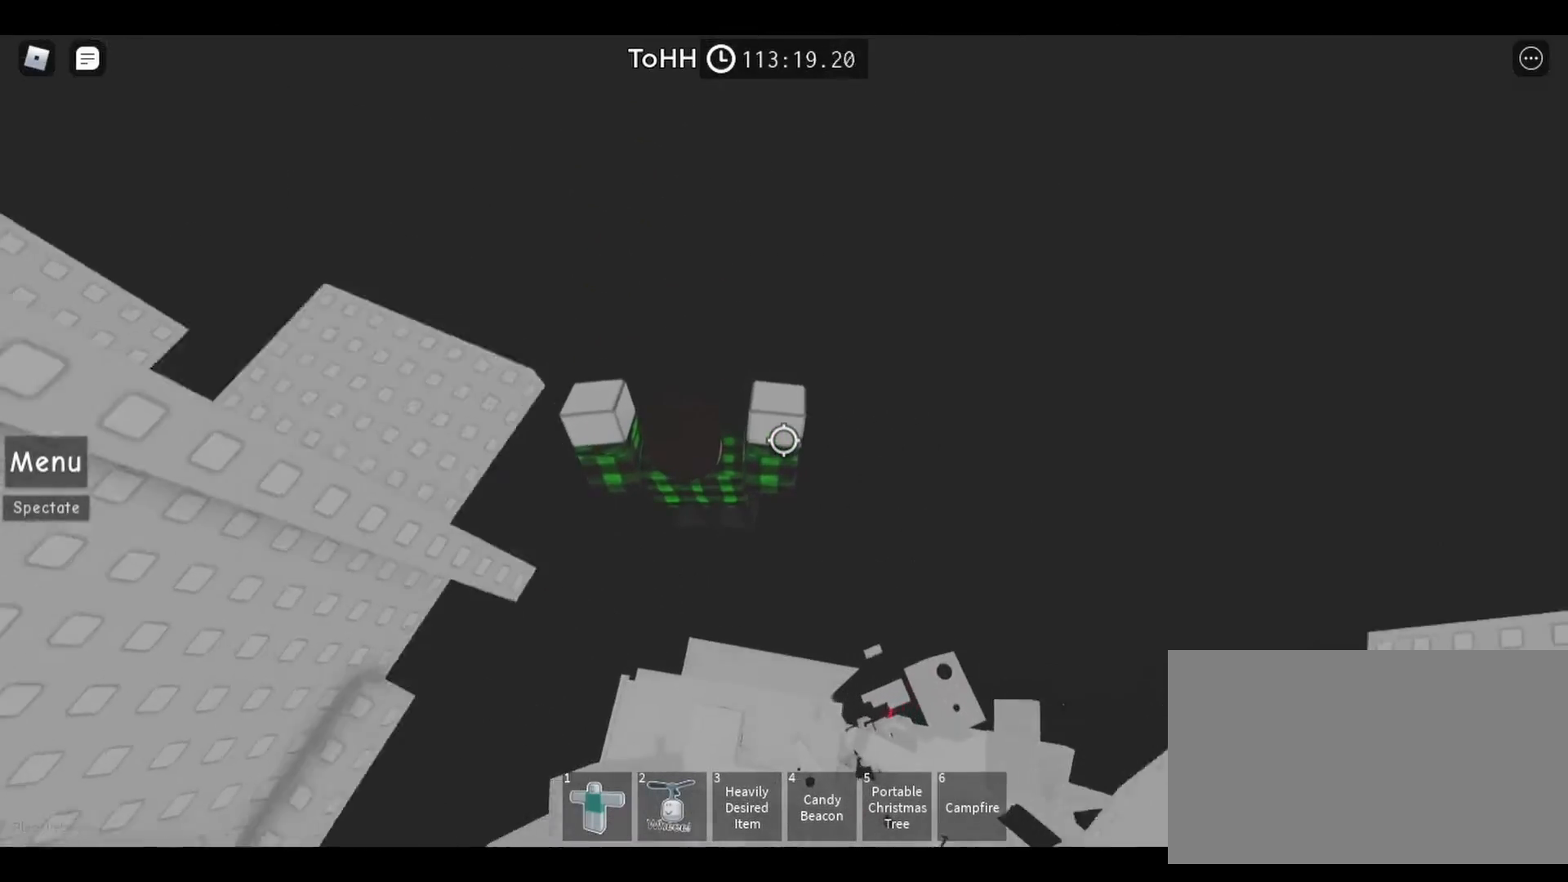
{"keys": ["a"], "mouse": [], "events": [[33, "d", "down"], [217, "d", "up"], [217, "s", "up"], [433, "a", "down"]]}
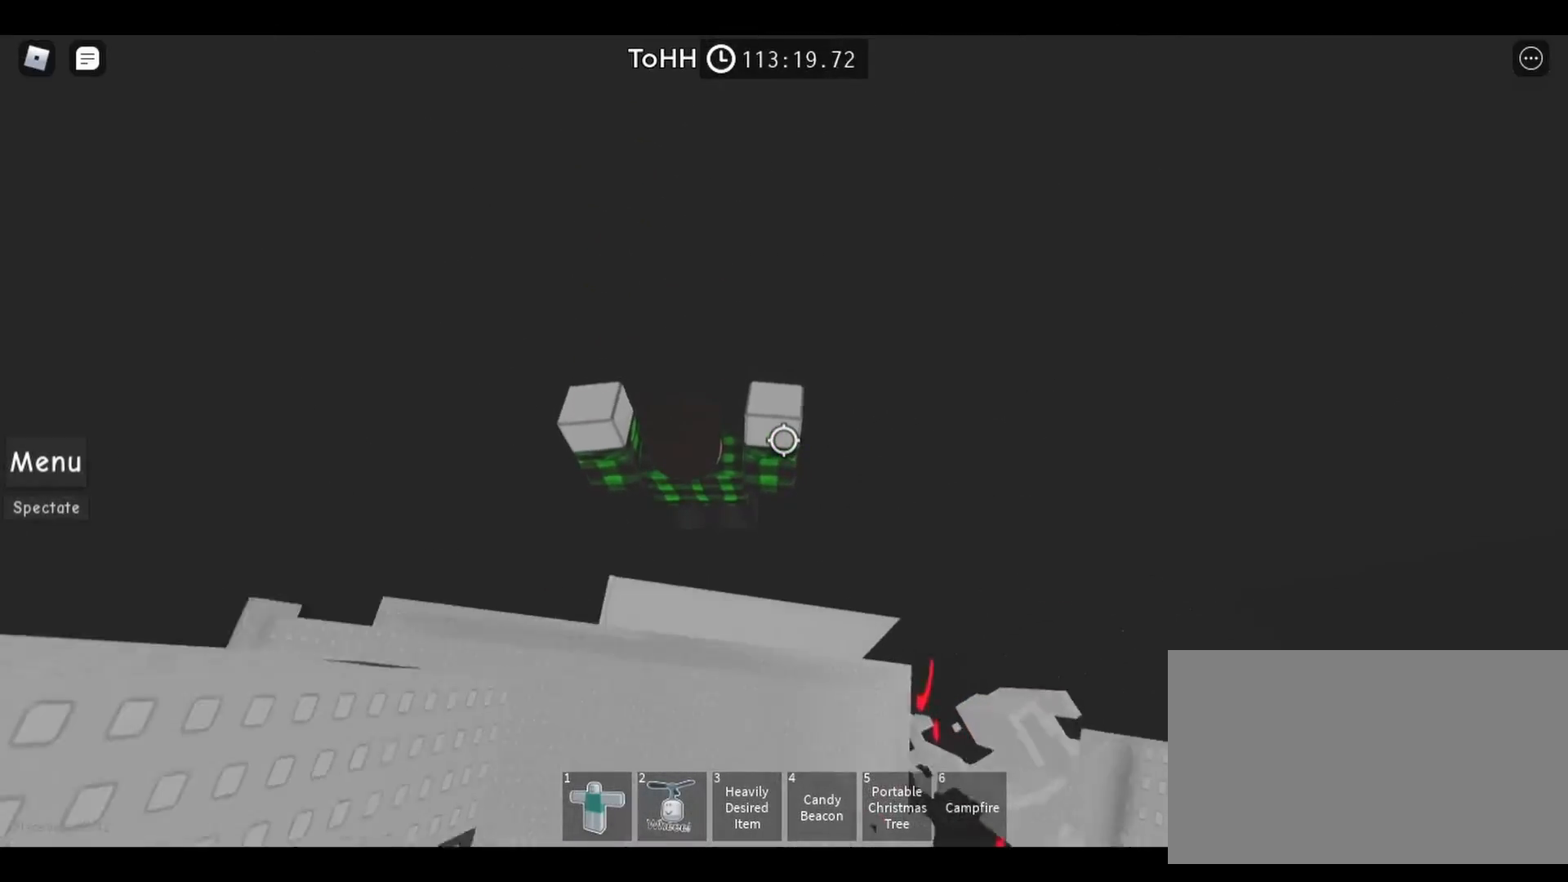
{"keys": ["s"], "mouse": [], "events": [[83, "s", "down"], [367, "a", "up"]]}
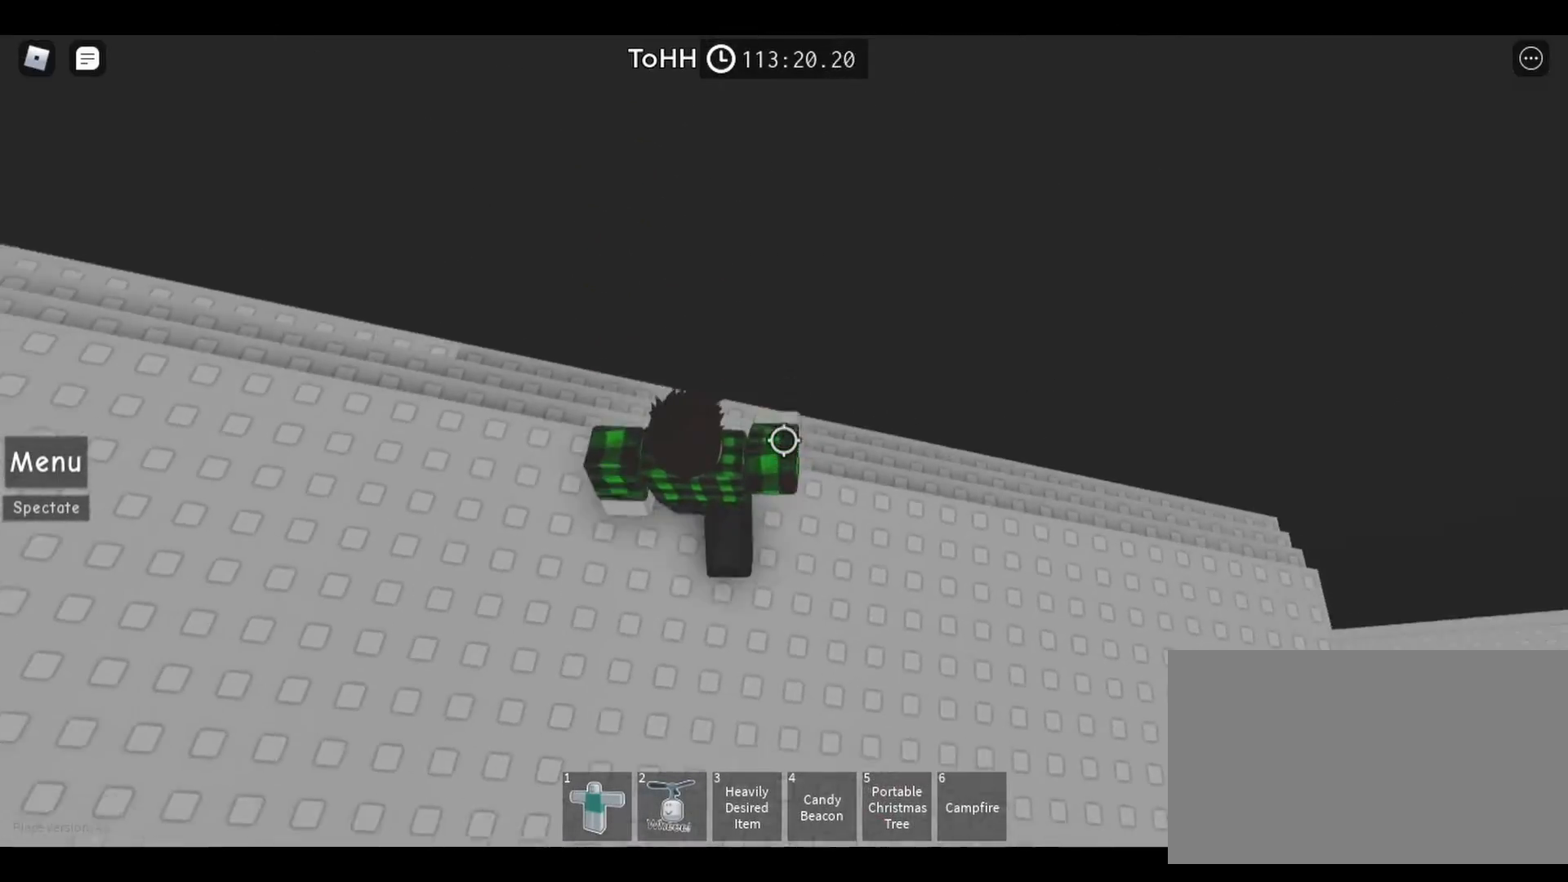
{"keys": ["shift"], "mouse": [], "events": [[67, "a", "down"], [100, "s", "up"], [217, "a", "up"], [417, "shift", "down"]]}
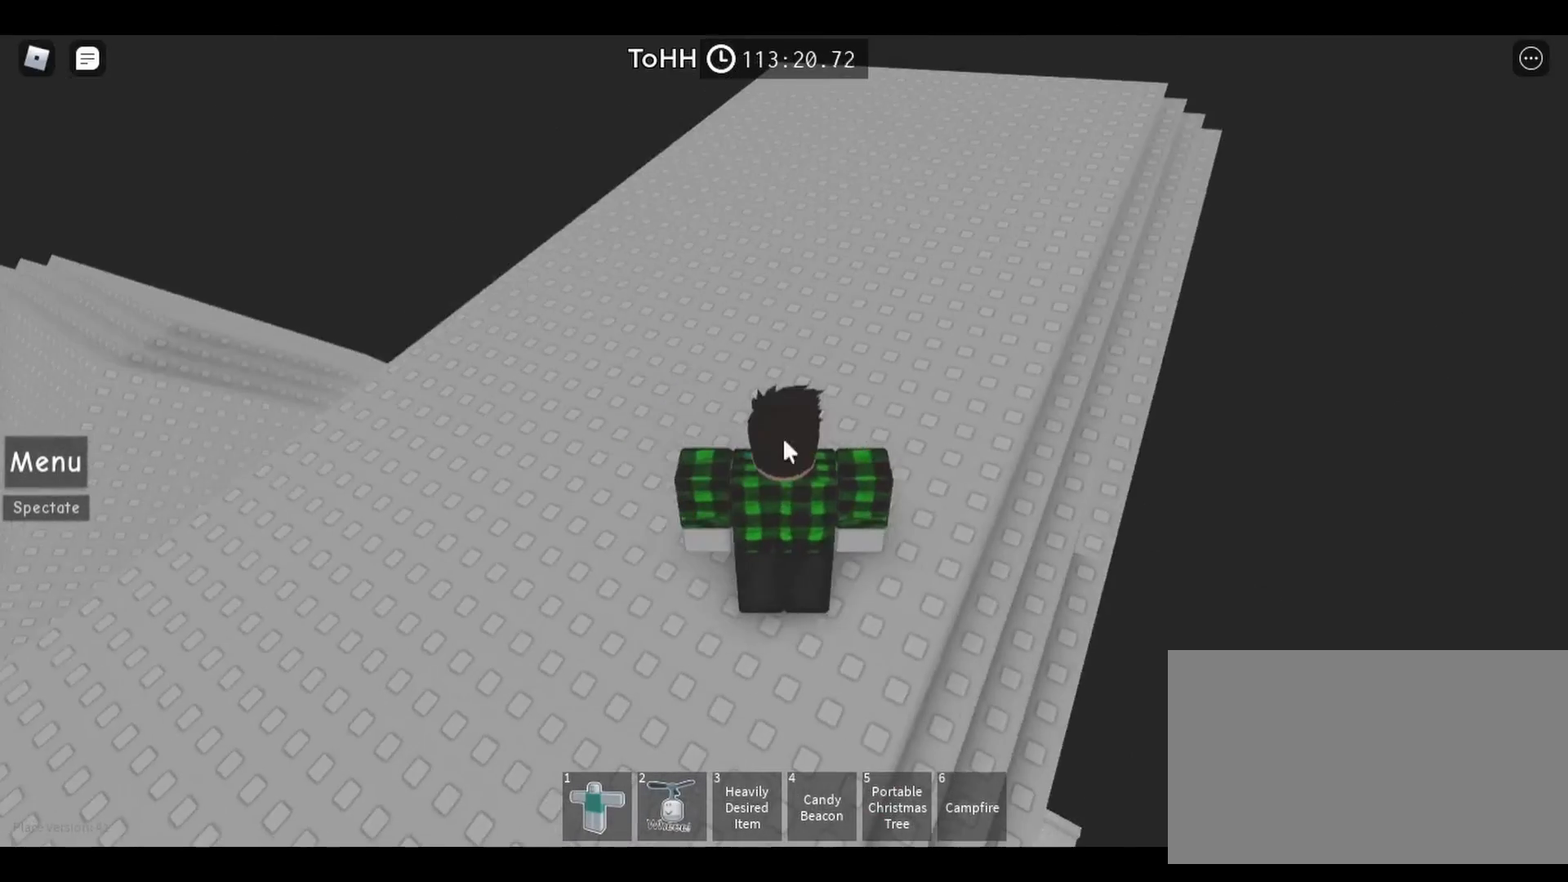
{"keys": [], "mouse": [], "events": [[33, "shift", "up"]]}
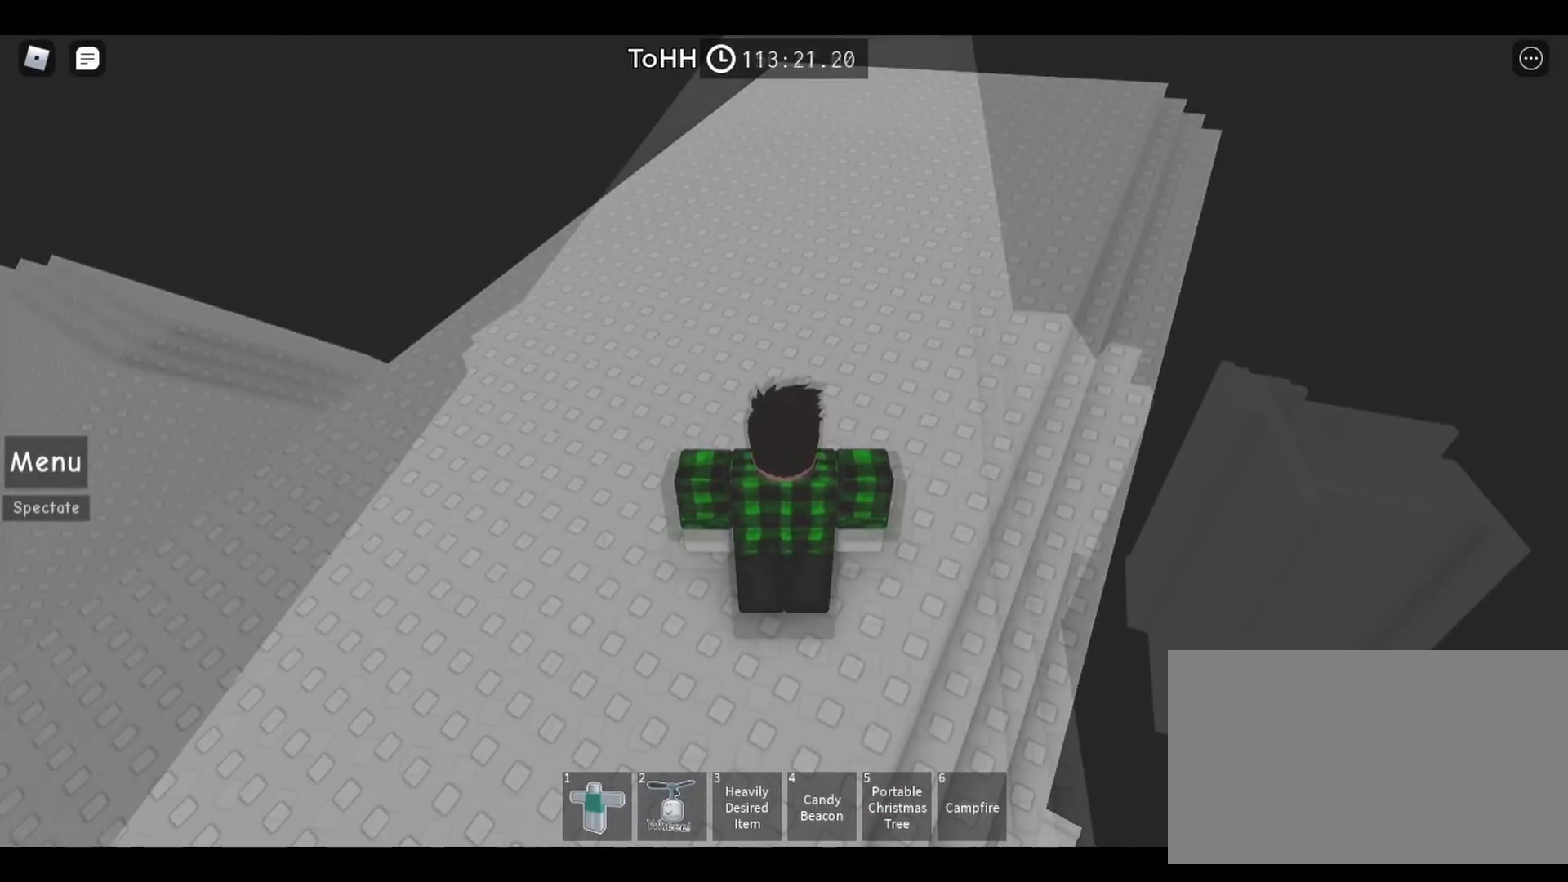
{"keys": [], "mouse": [], "events": [[83, "mouse_left", "down"], [150, "mouse_left", "up"]]}
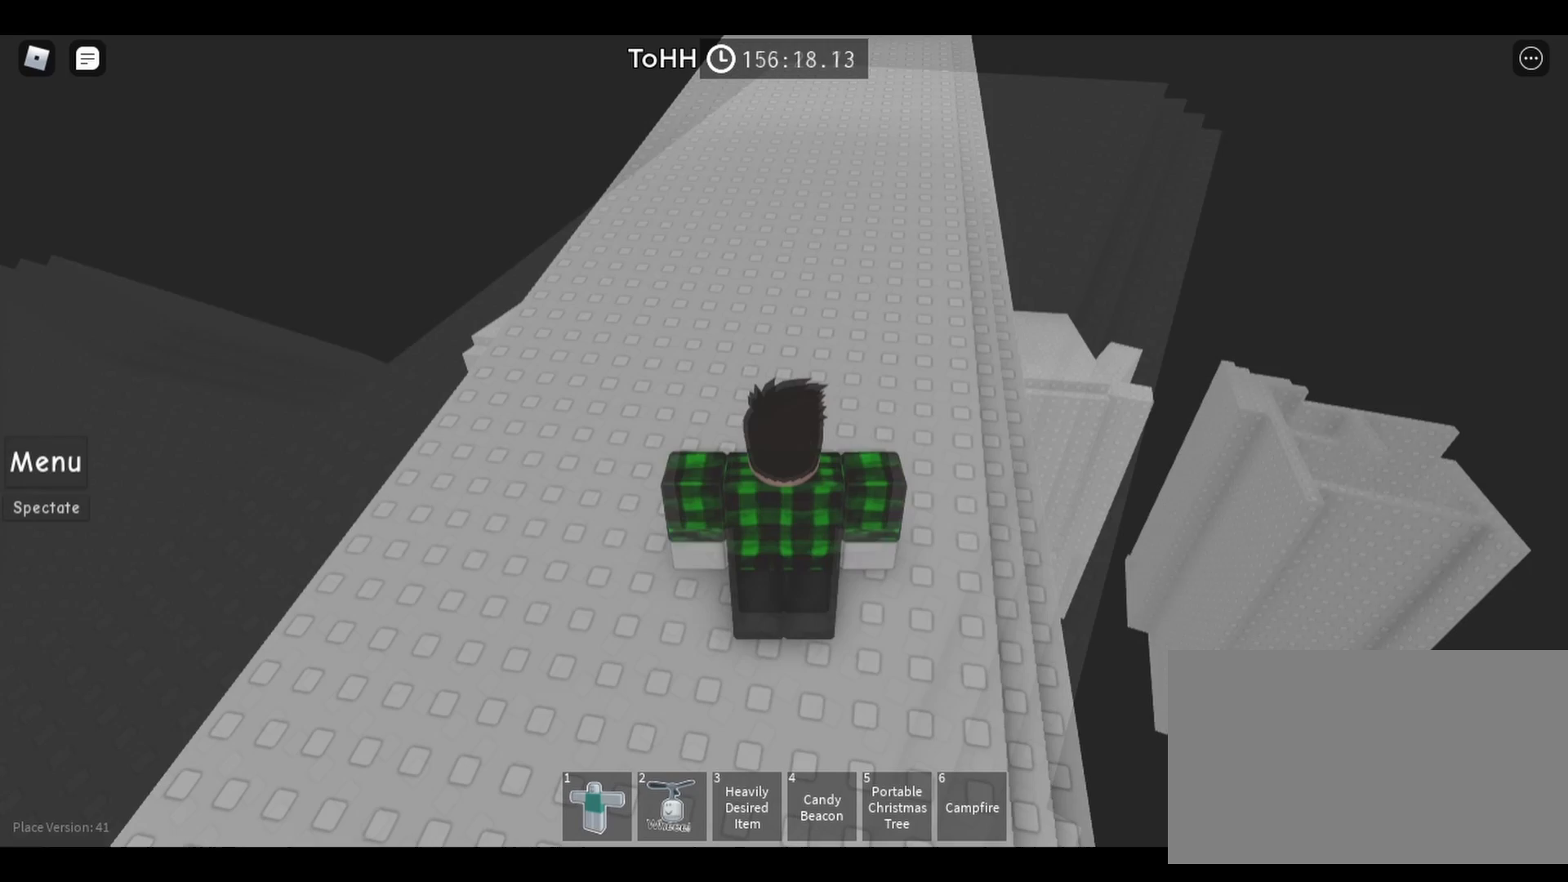
{"keys": [], "mouse": [], "events": []}
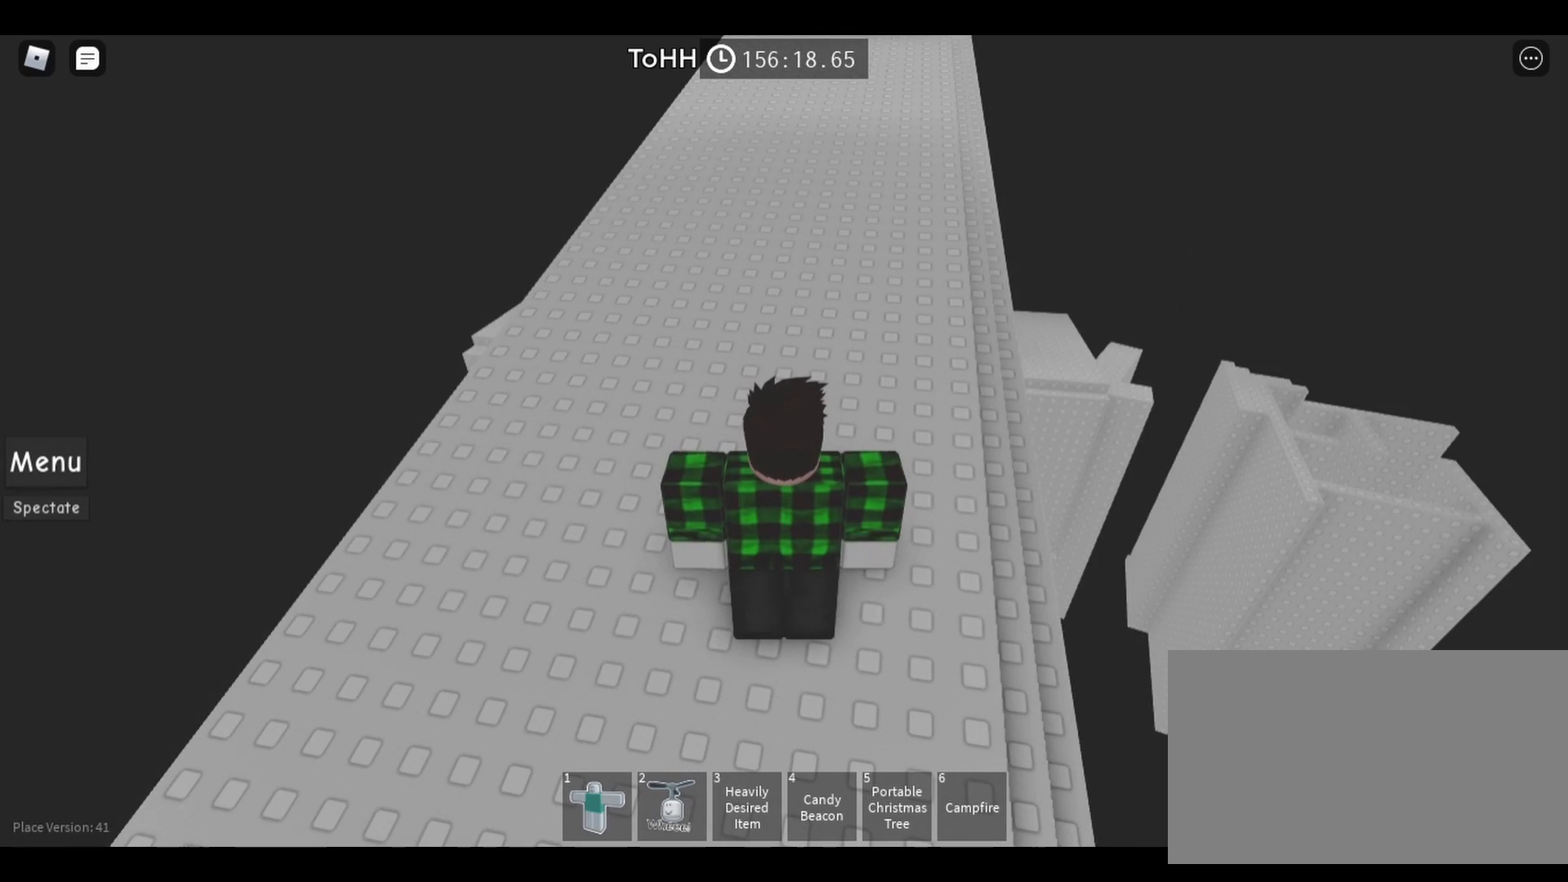
{"keys": [], "mouse": ["left"], "events": [[467, "mouse_left", "down"]]}
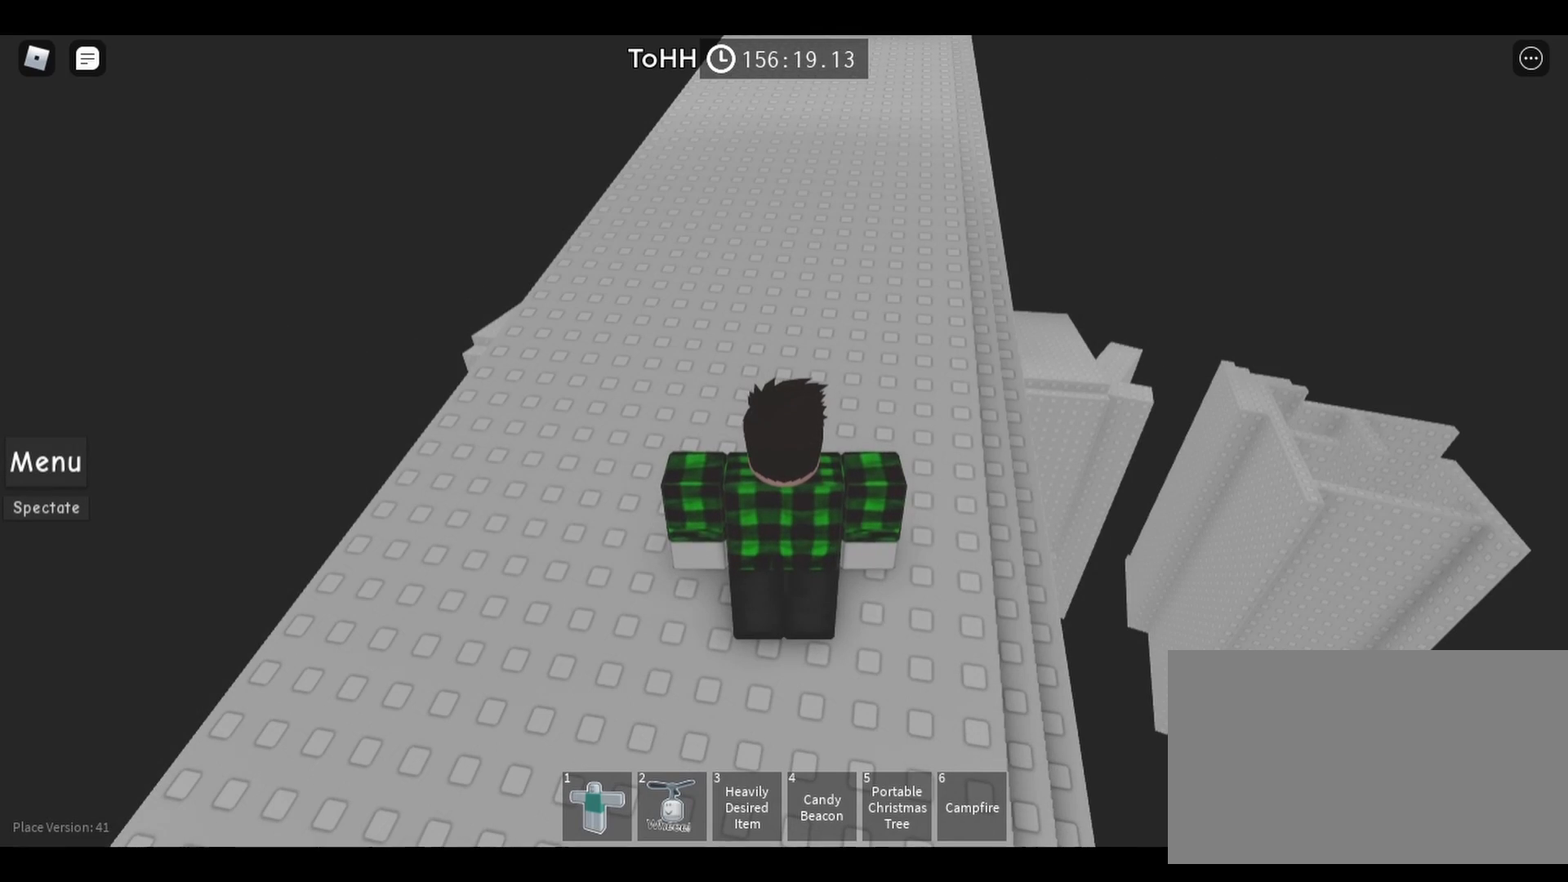
{"keys": [], "mouse": [], "events": [[67, "mouse_left", "up"]]}
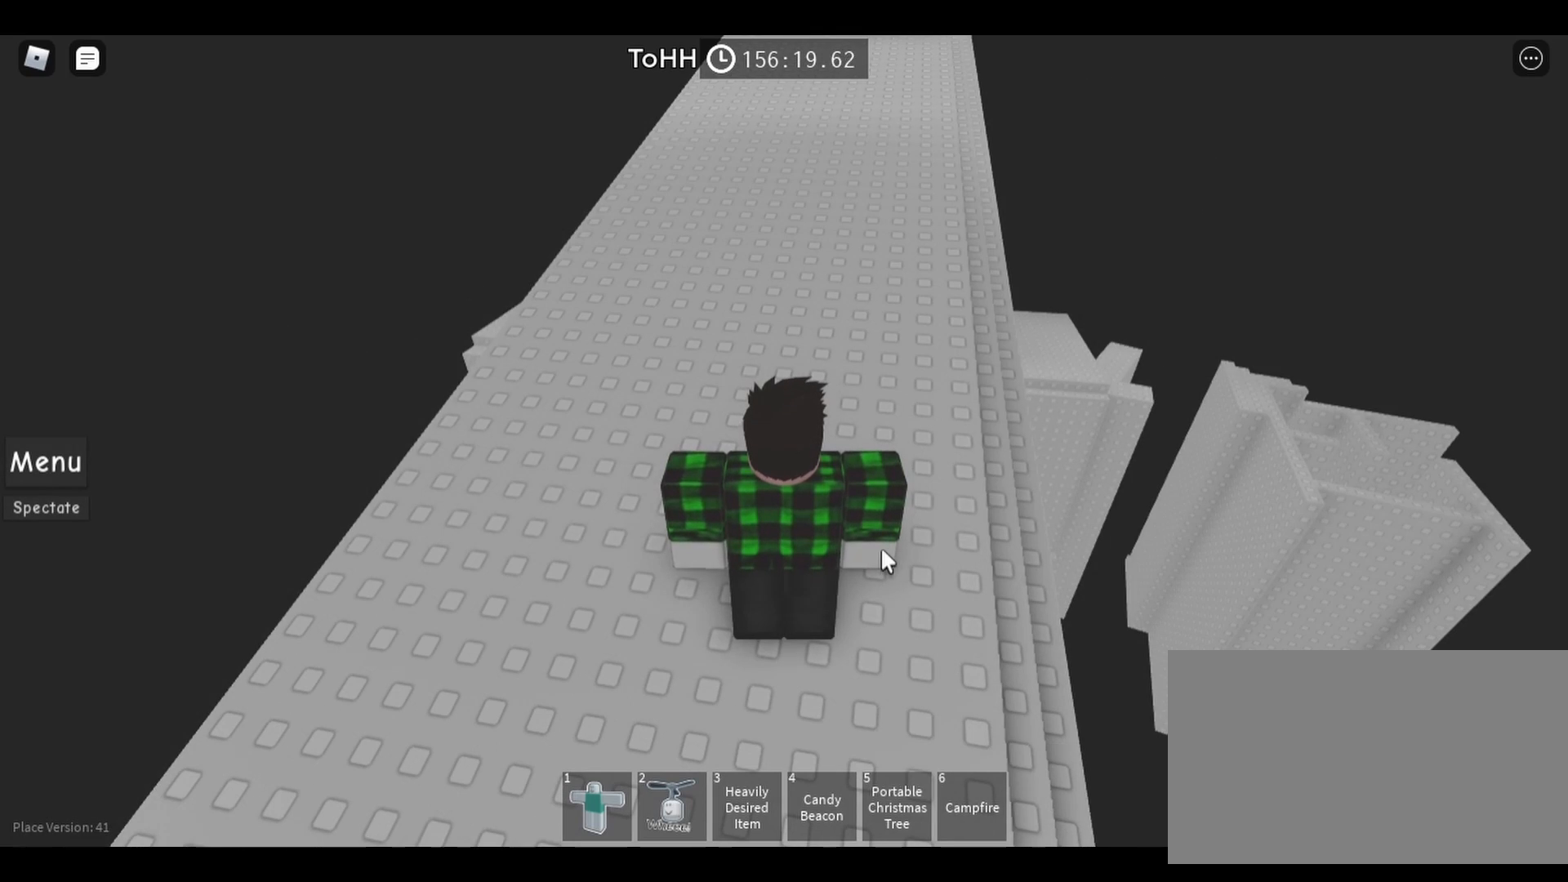
{"keys": ["w"], "mouse": [], "events": [[233, "shift", "down"], [333, "shift", "up"], [467, "w", "down"]]}
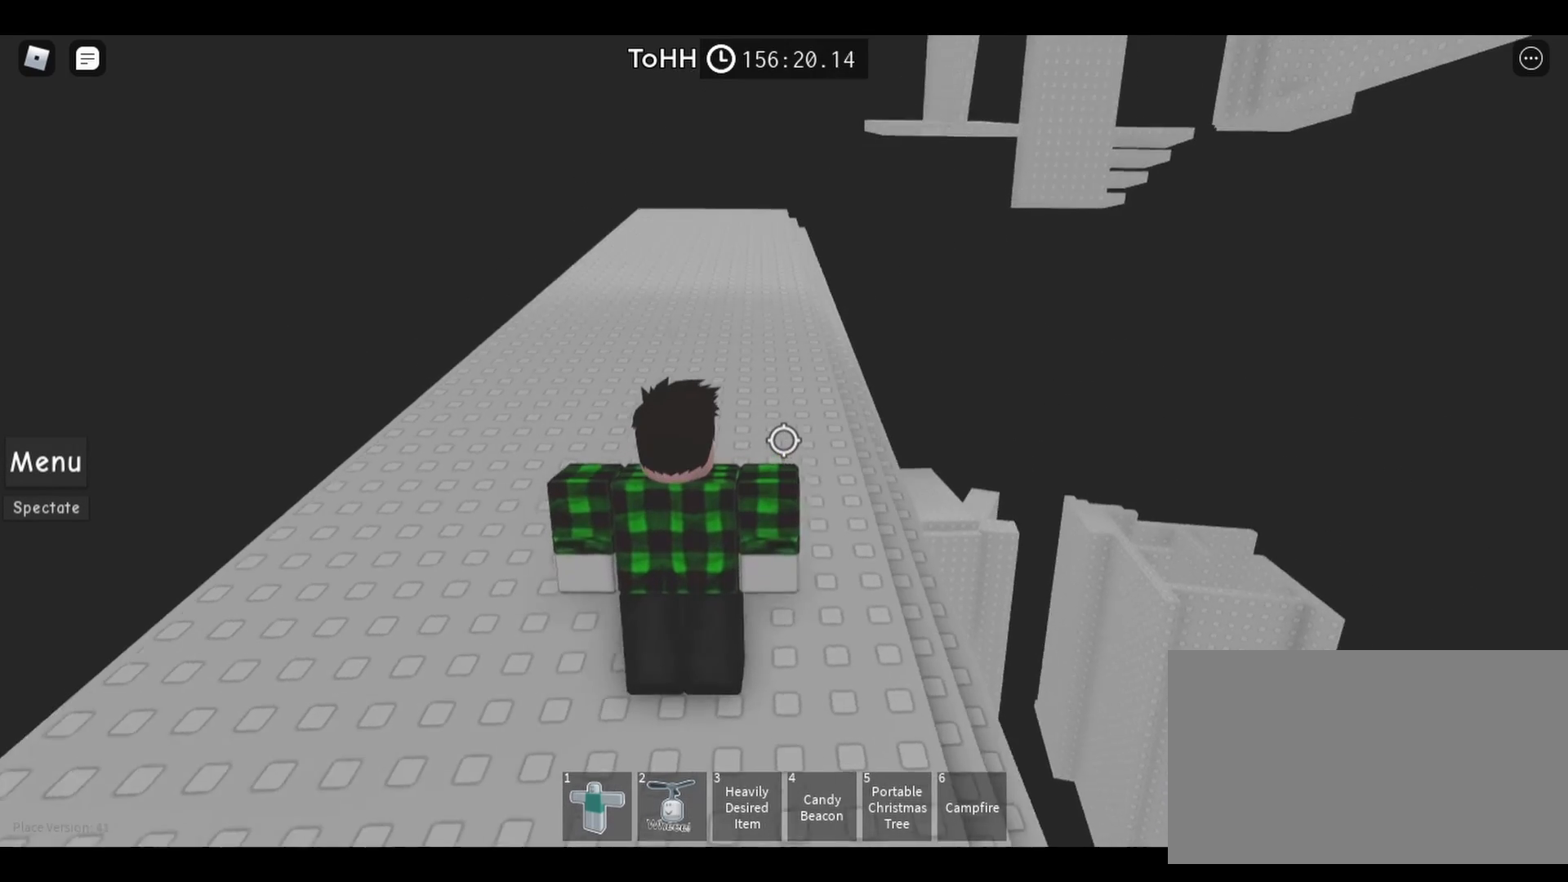
{"keys": ["w"], "mouse": [], "events": []}
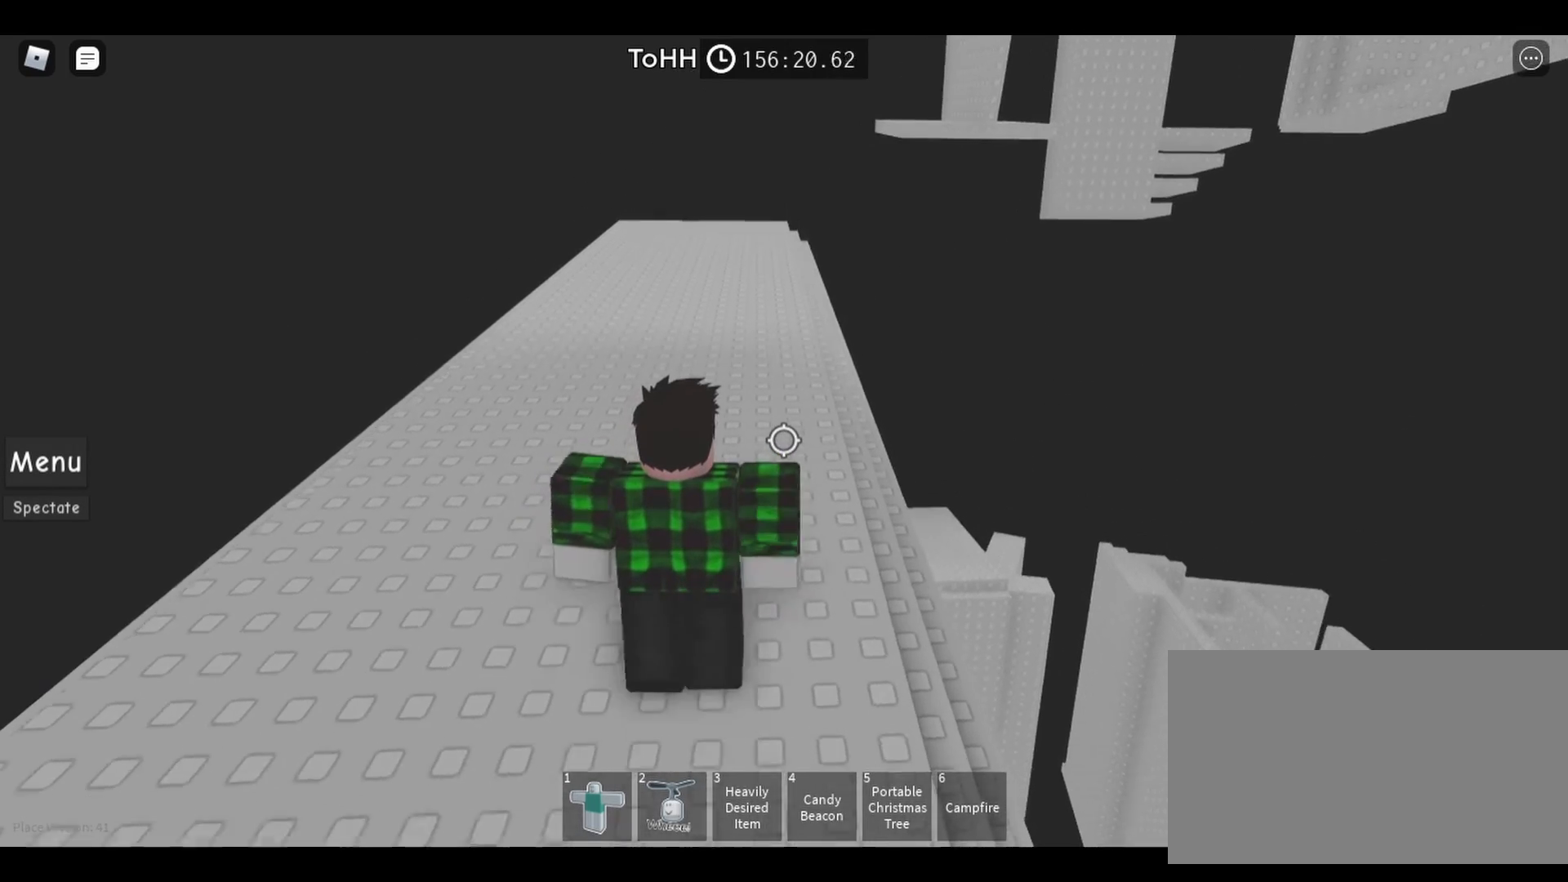
{"keys": ["w"], "mouse": [], "events": []}
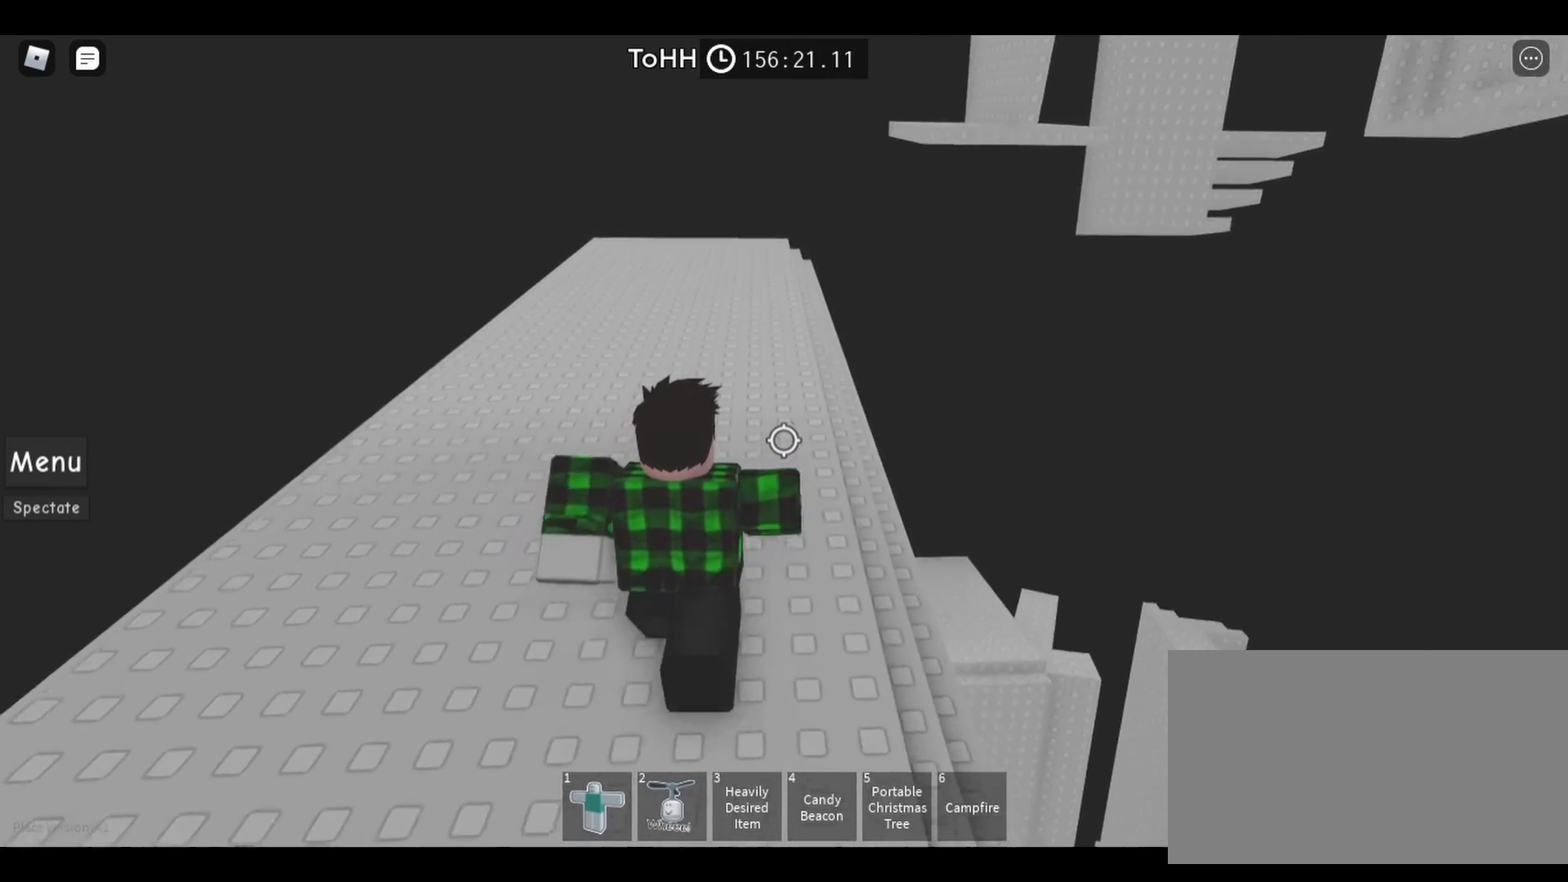
{"keys": ["w"], "mouse": [], "events": []}
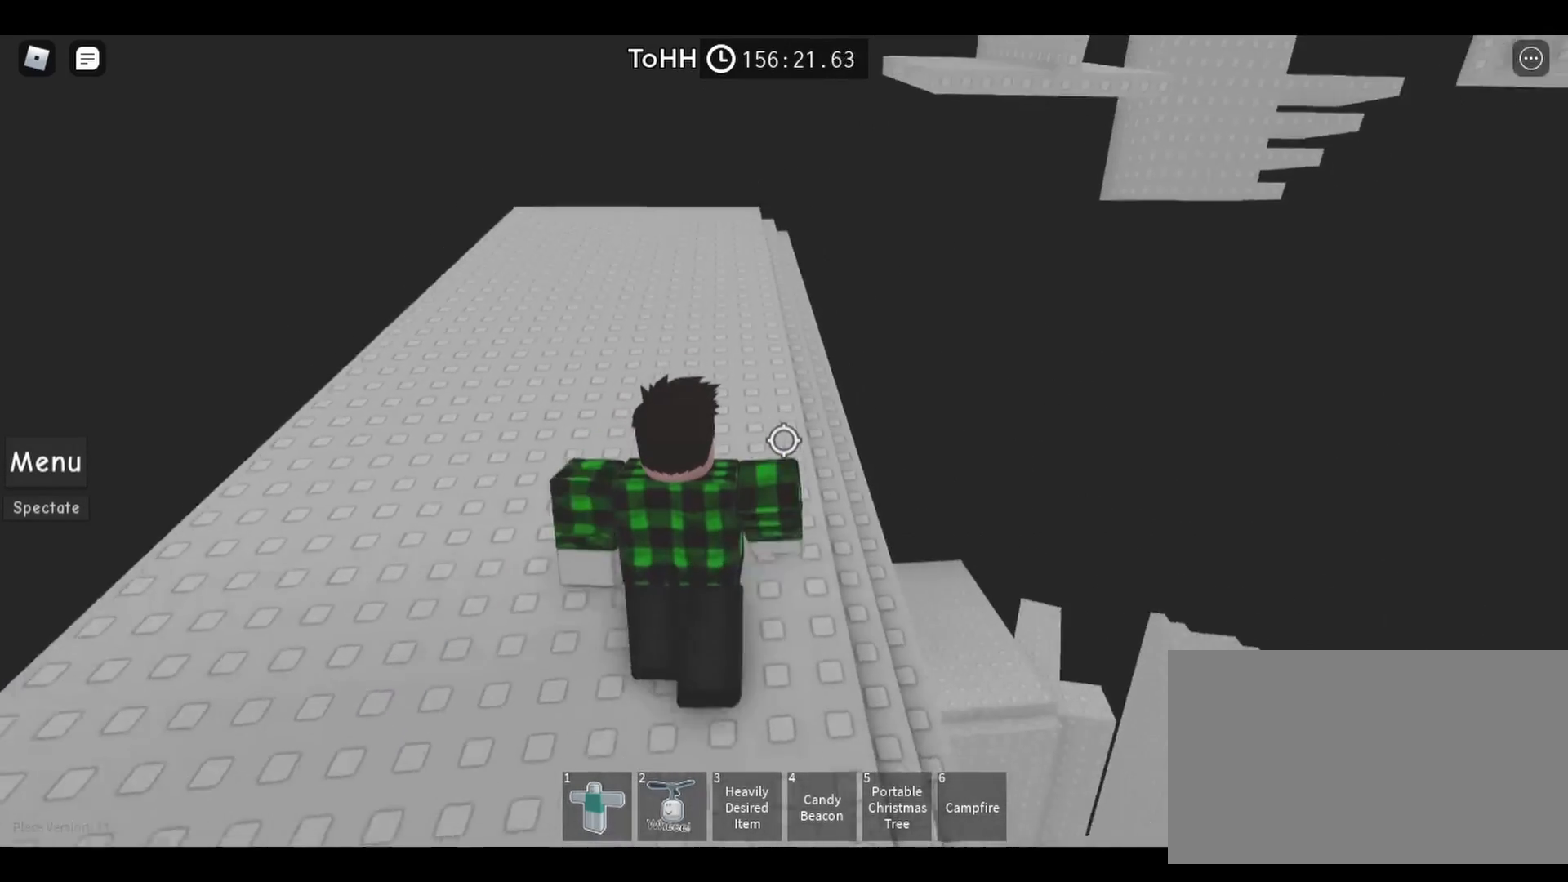
{"keys": ["w"], "mouse": [], "events": []}
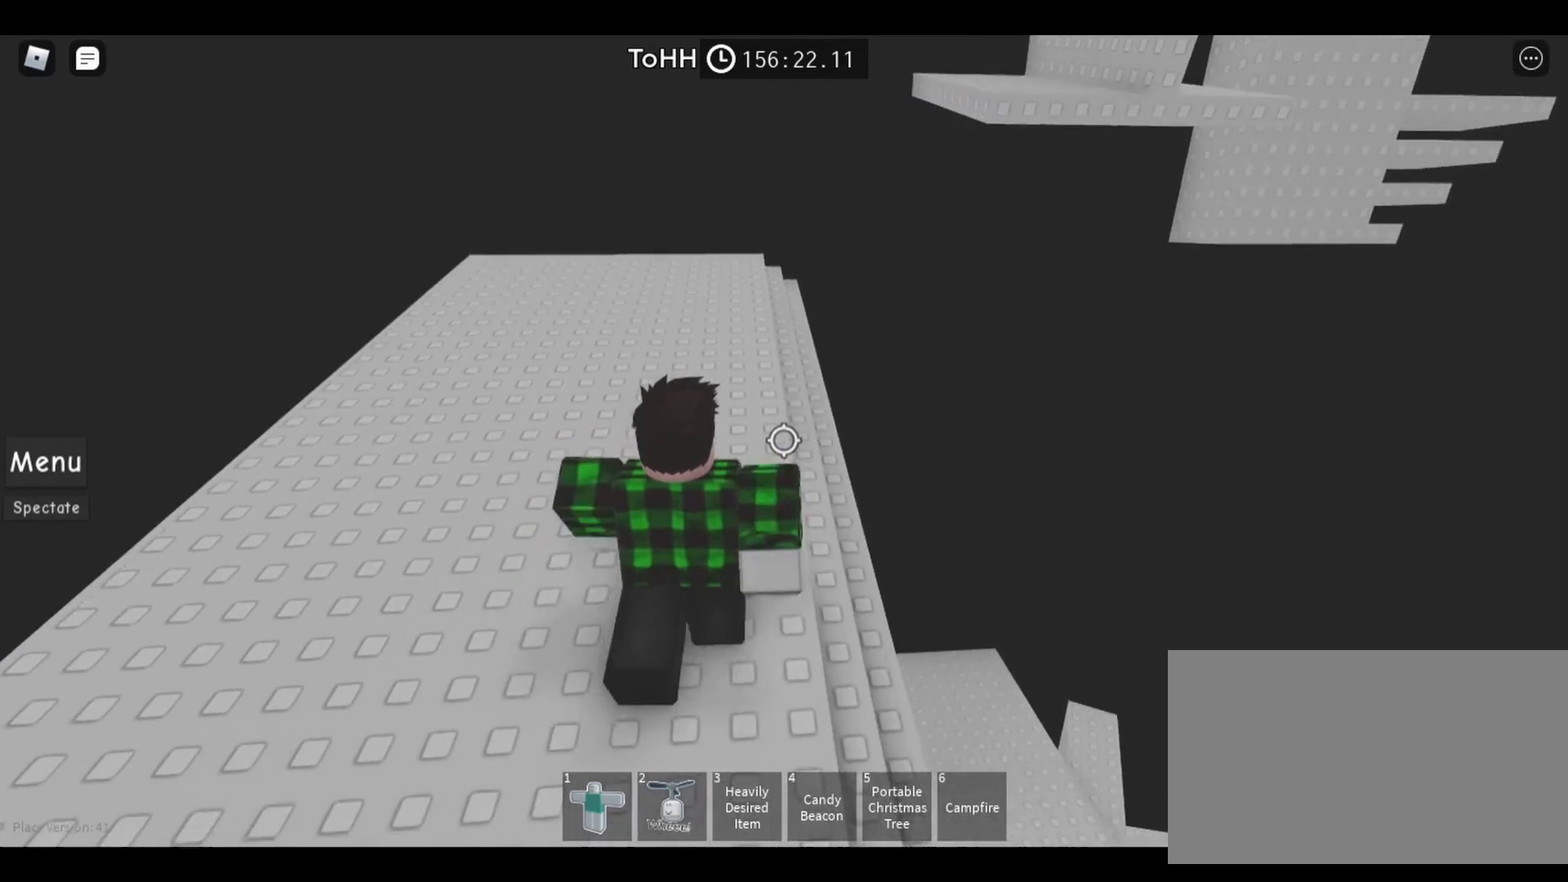
{"keys": ["w"], "mouse": [], "events": []}
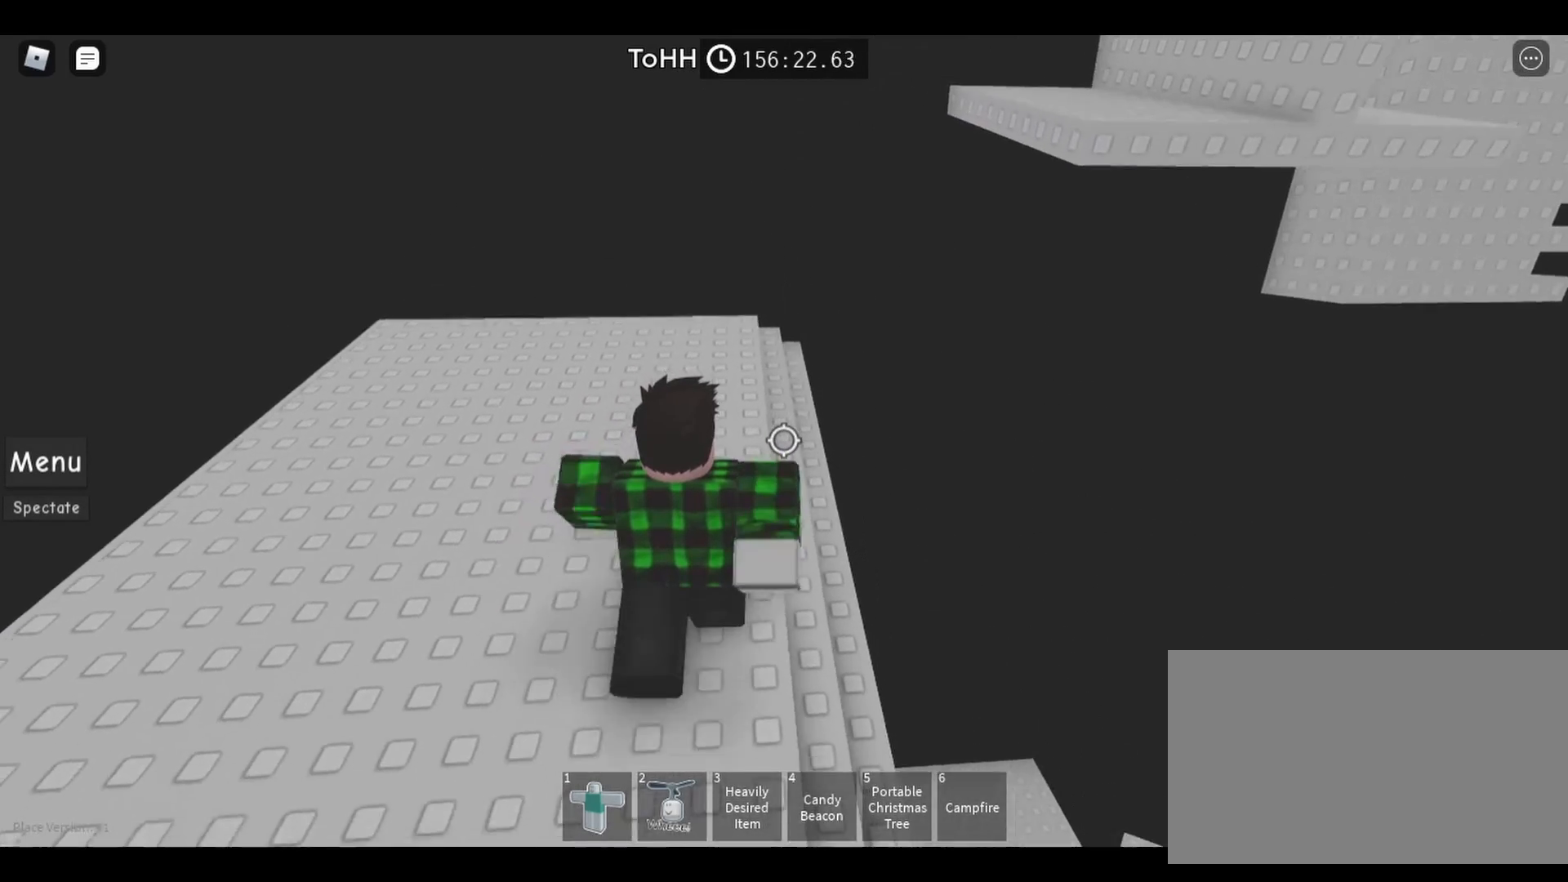
{"keys": ["w"], "mouse": [], "events": []}
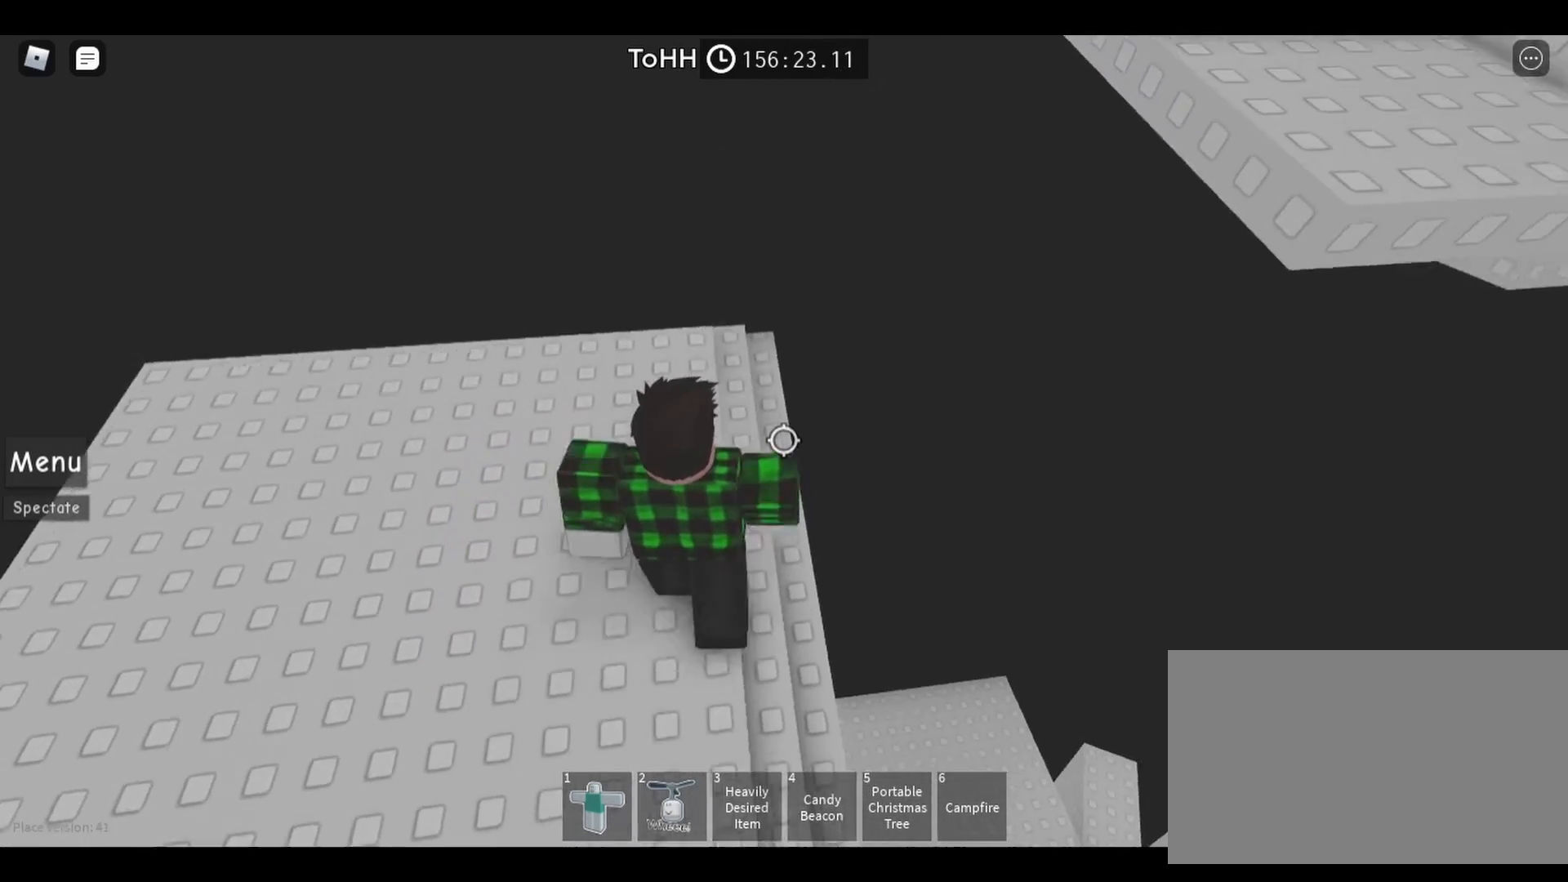
{"keys": [], "mouse": ["right"], "events": [[217, "w", "up"], [267, "mouse_right", "down"], [283, "shift", "down"], [400, "shift", "up"]]}
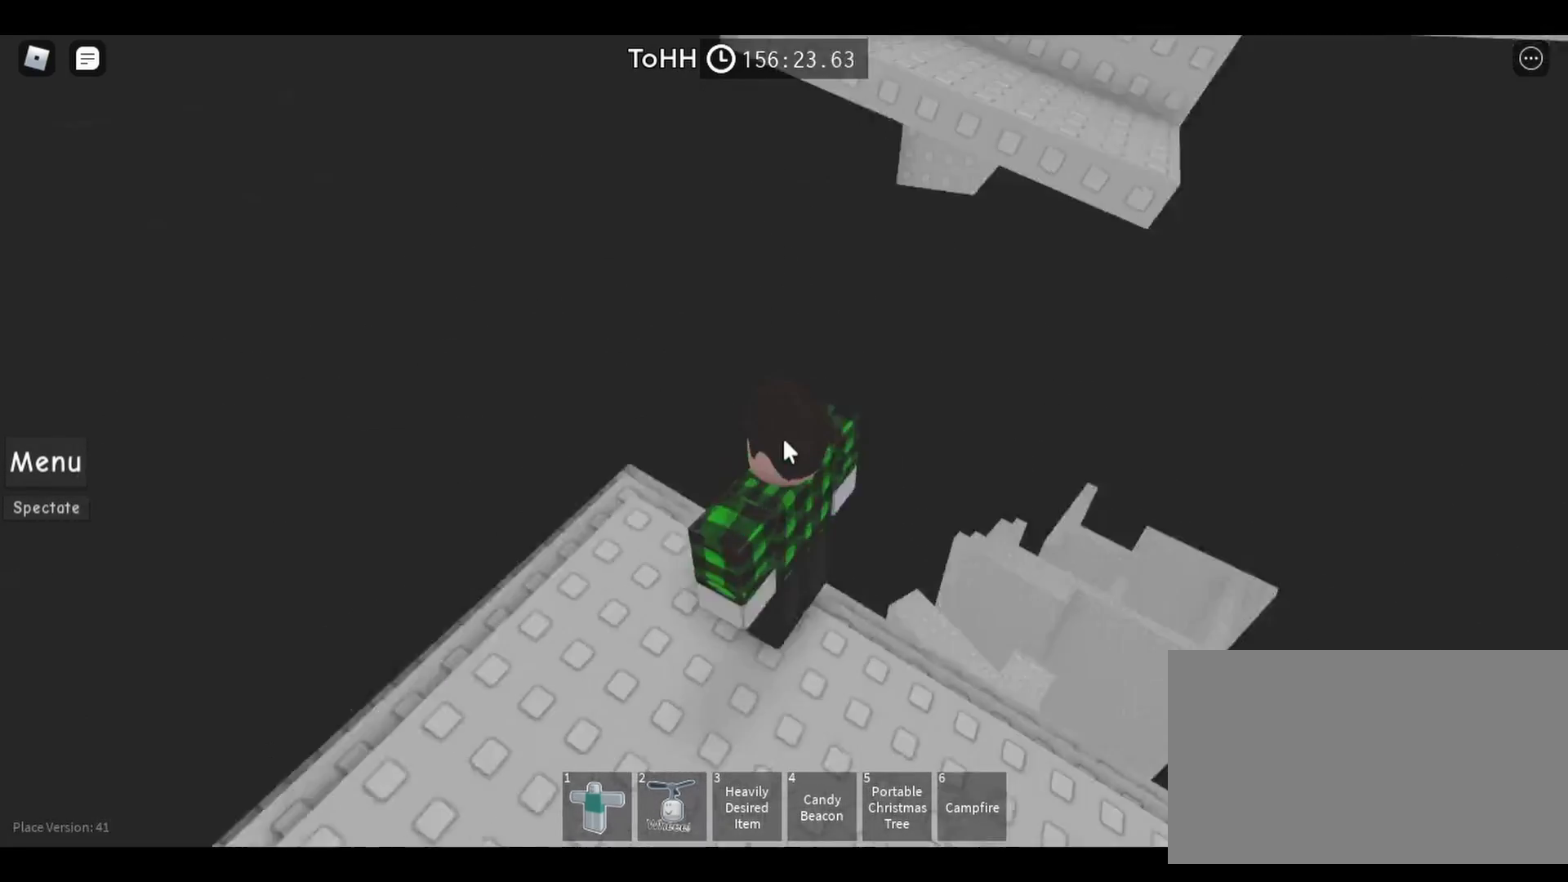
{"keys": [], "mouse": ["right"], "events": []}
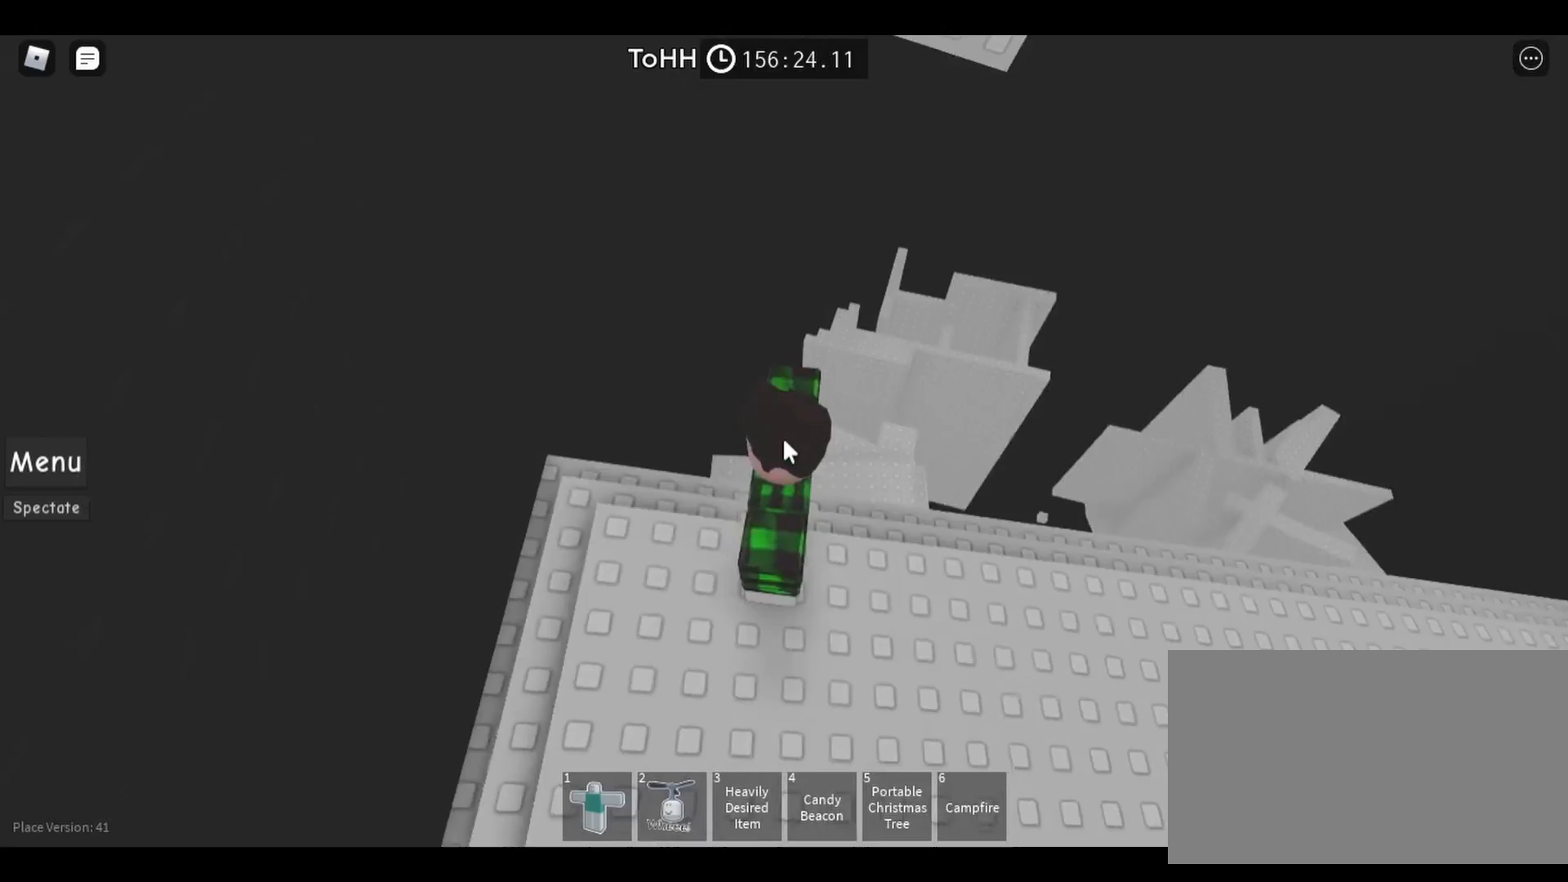
{"keys": ["w"], "mouse": ["right"]}
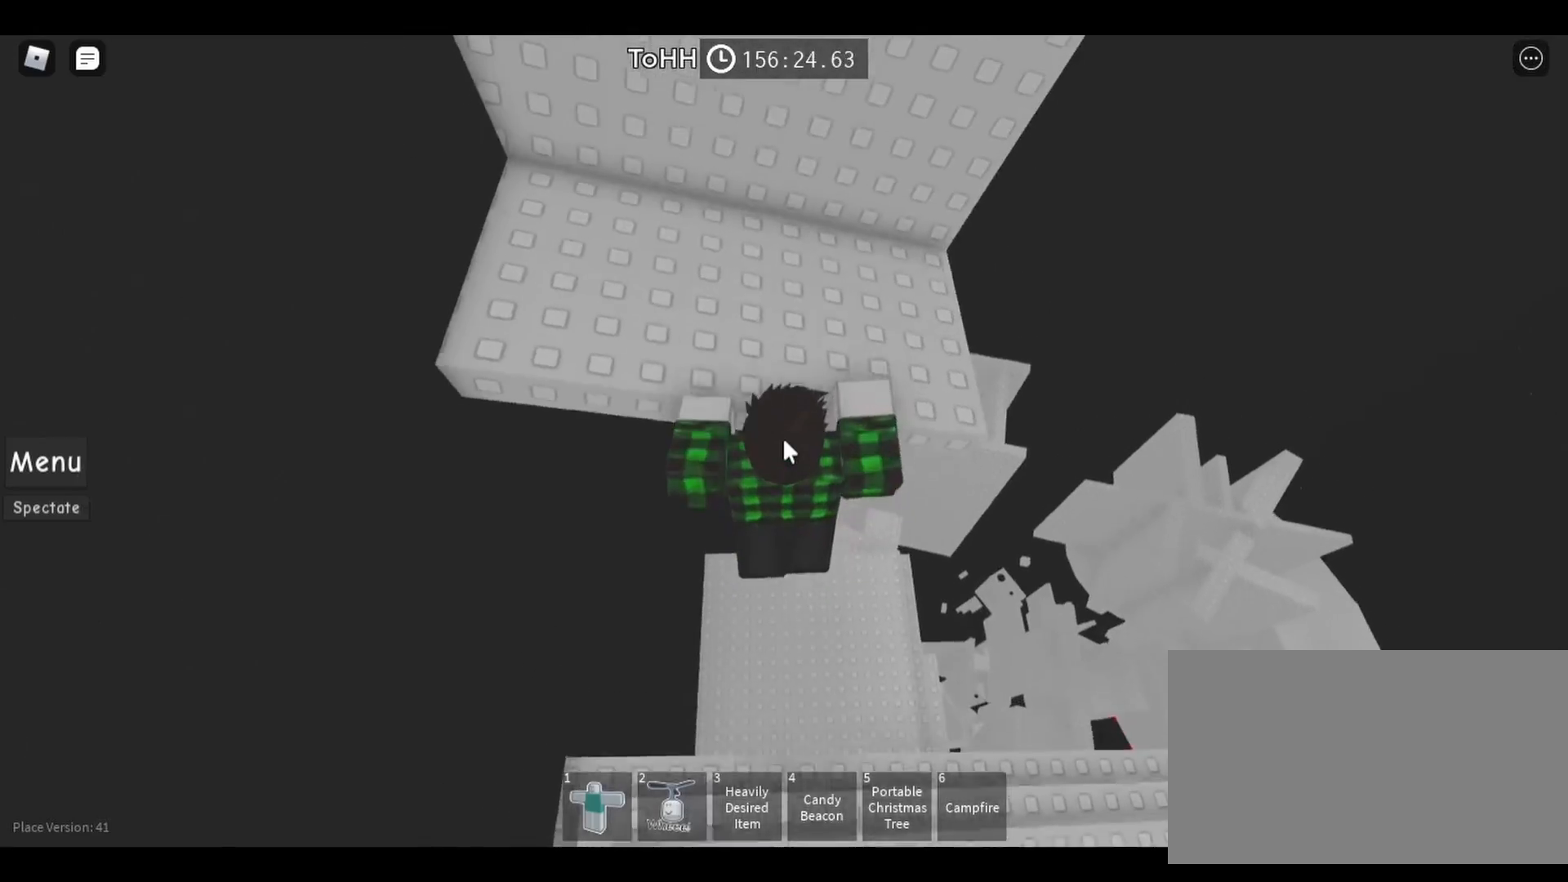
{"keys": ["w"], "mouse": [], "events": [[400, "mouse_right", "up"]]}
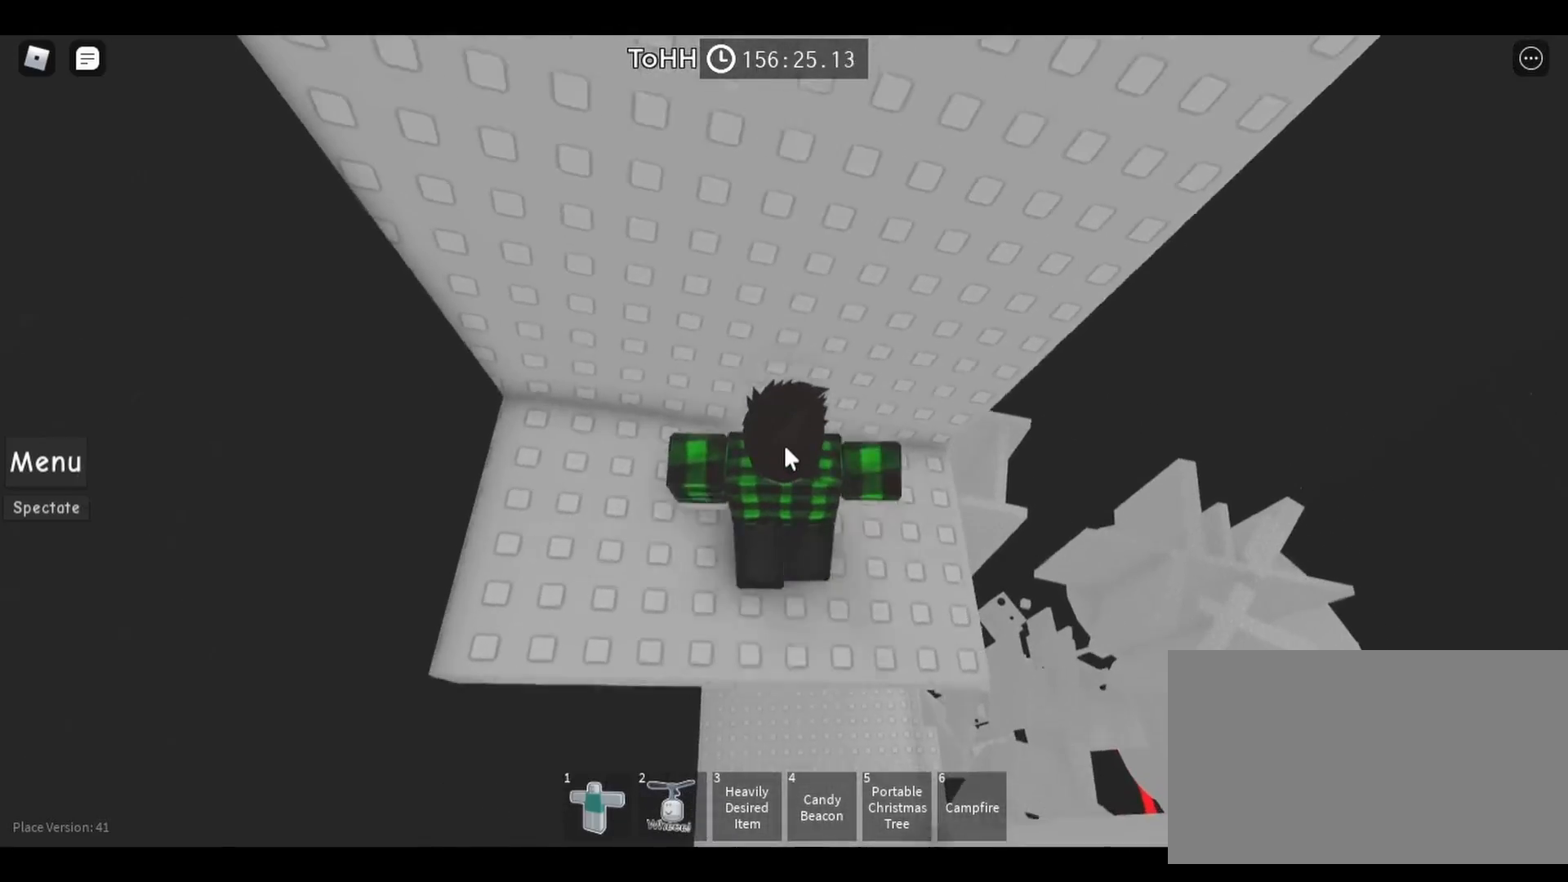
{"keys": ["w"], "mouse": [], "events": [[83, "w", "up"], [217, "shift", "down"], [317, "shift", "up"], [417, "w", "down"]]}
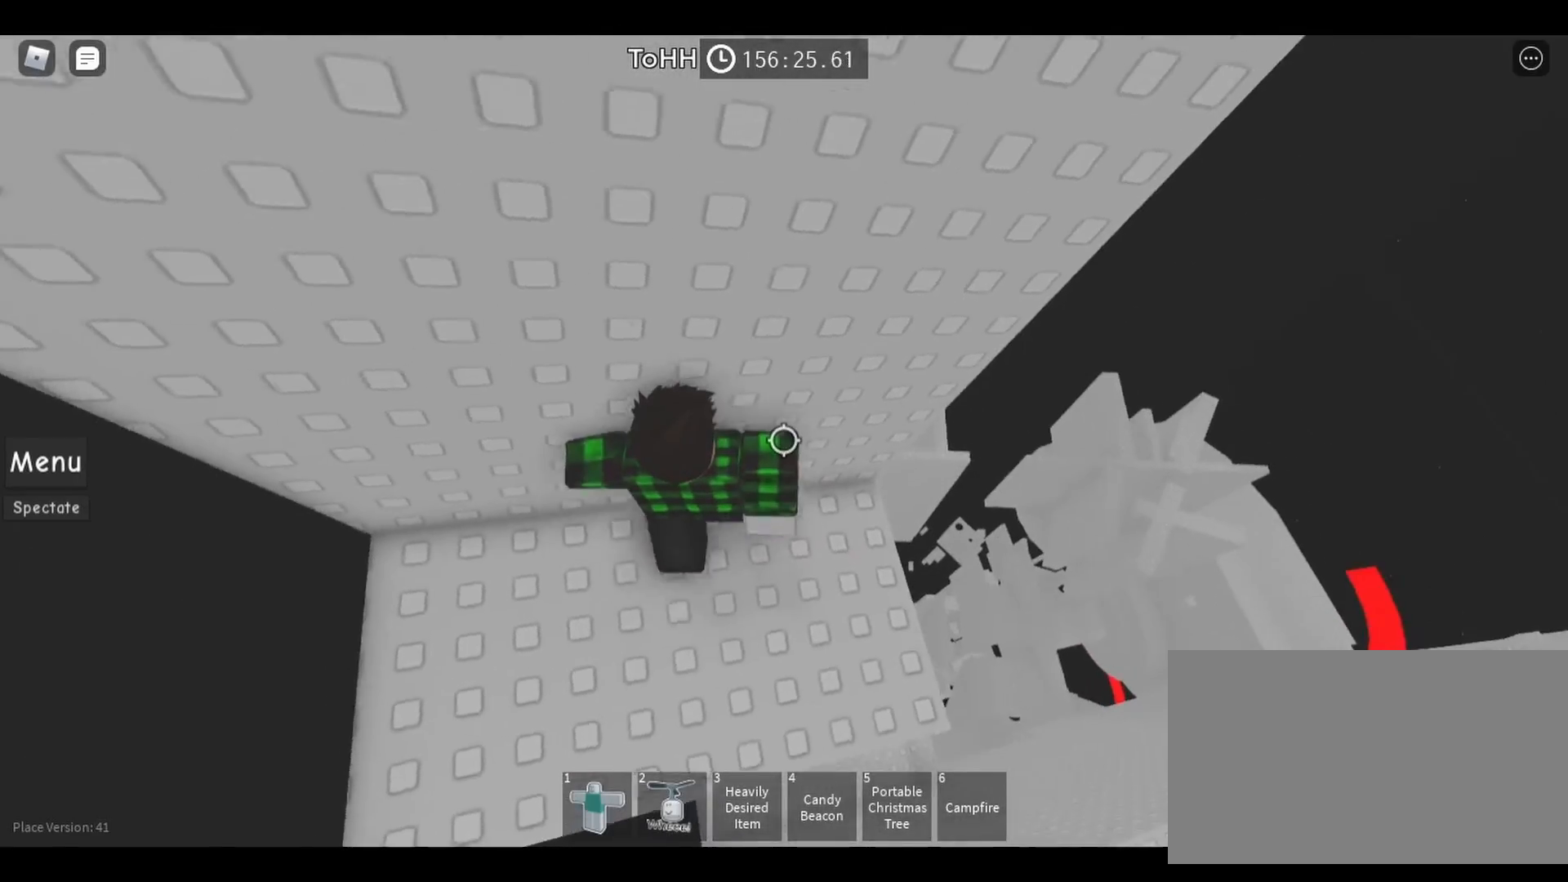
{"keys": ["w"], "mouse": [], "events": []}
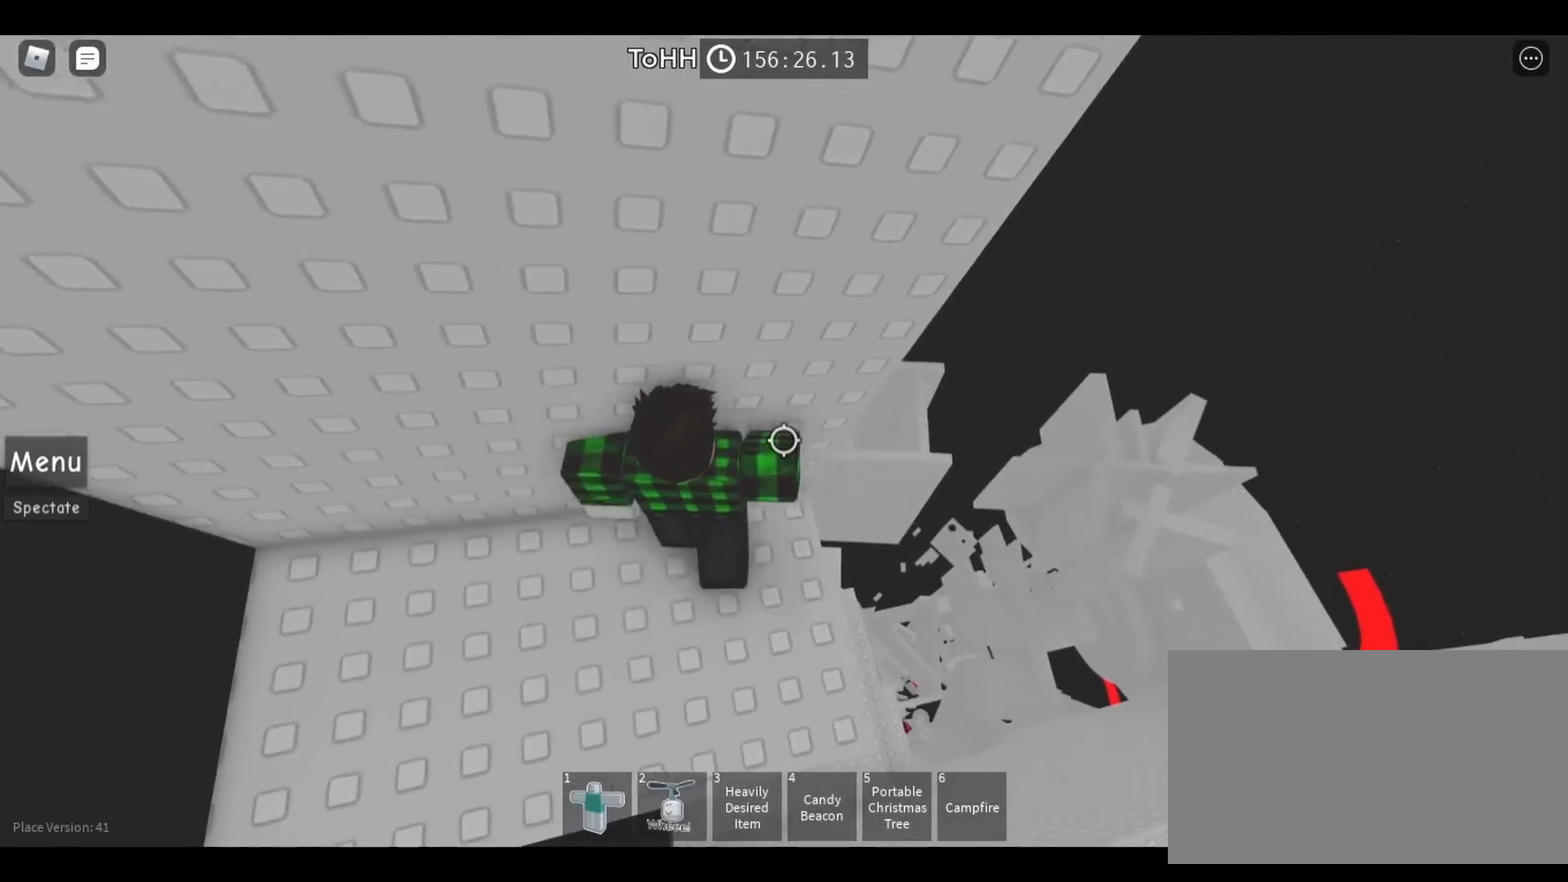
{"keys": [], "mouse": [], "events": [[467, "w", "up"]]}
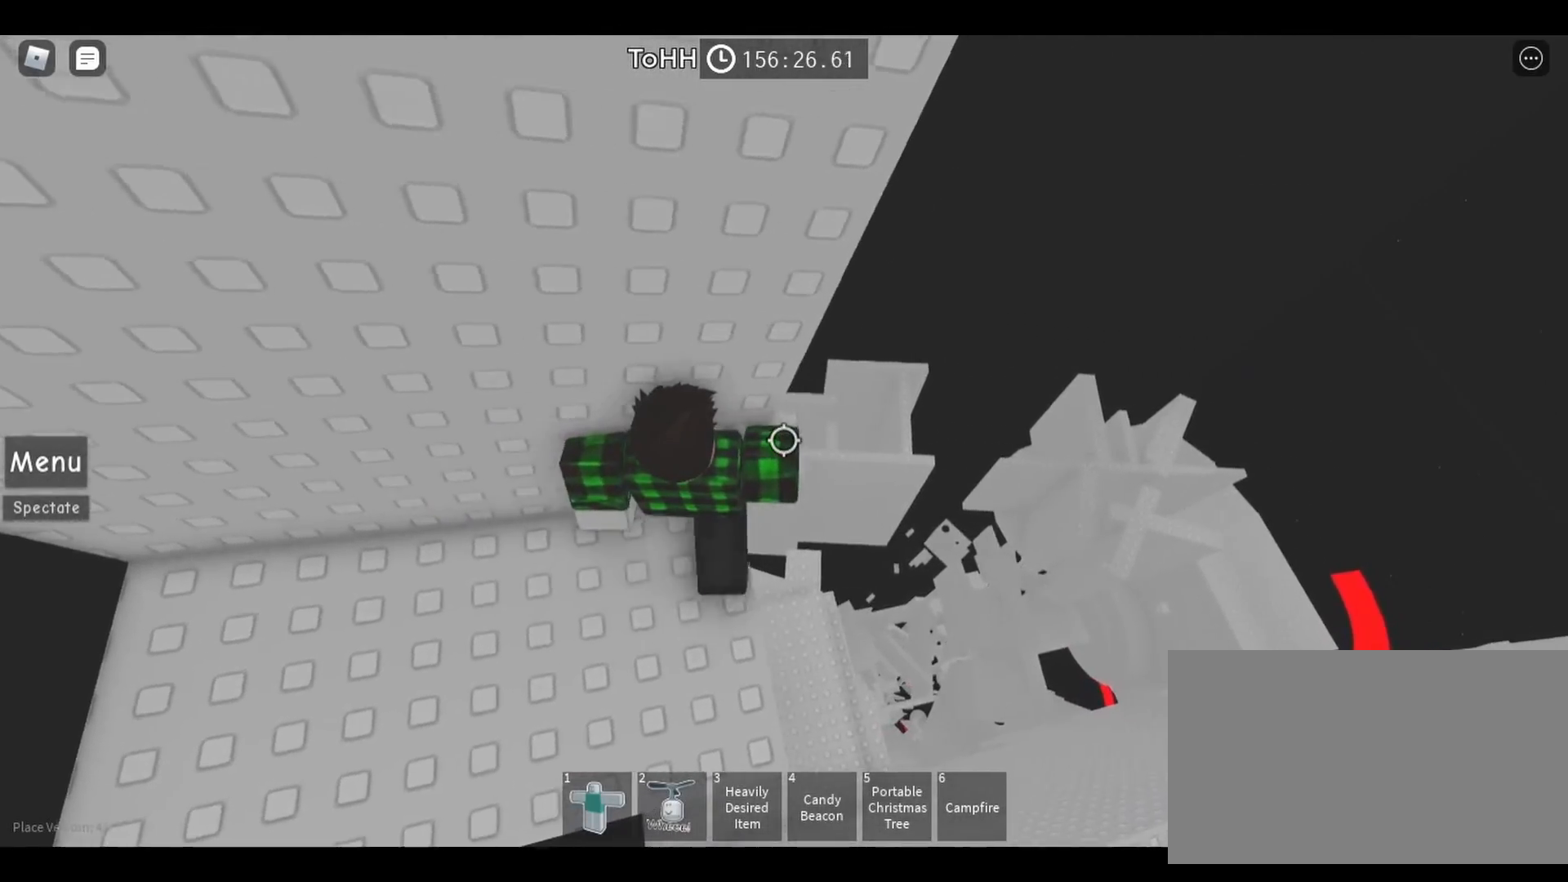
{"keys": [], "mouse": [], "events": []}
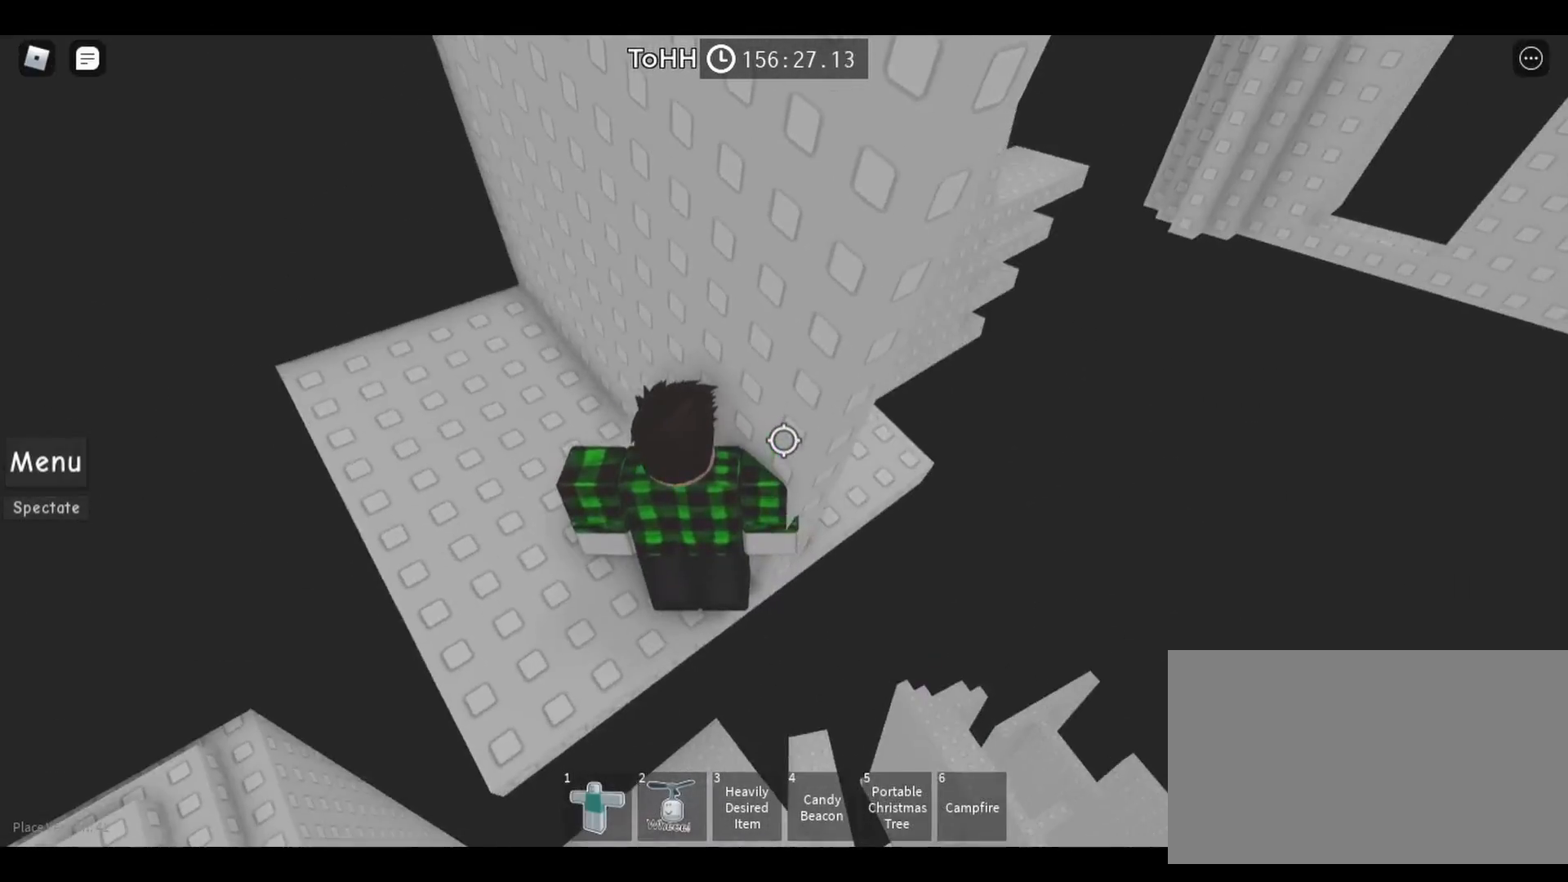
{"keys": [], "mouse": [], "events": []}